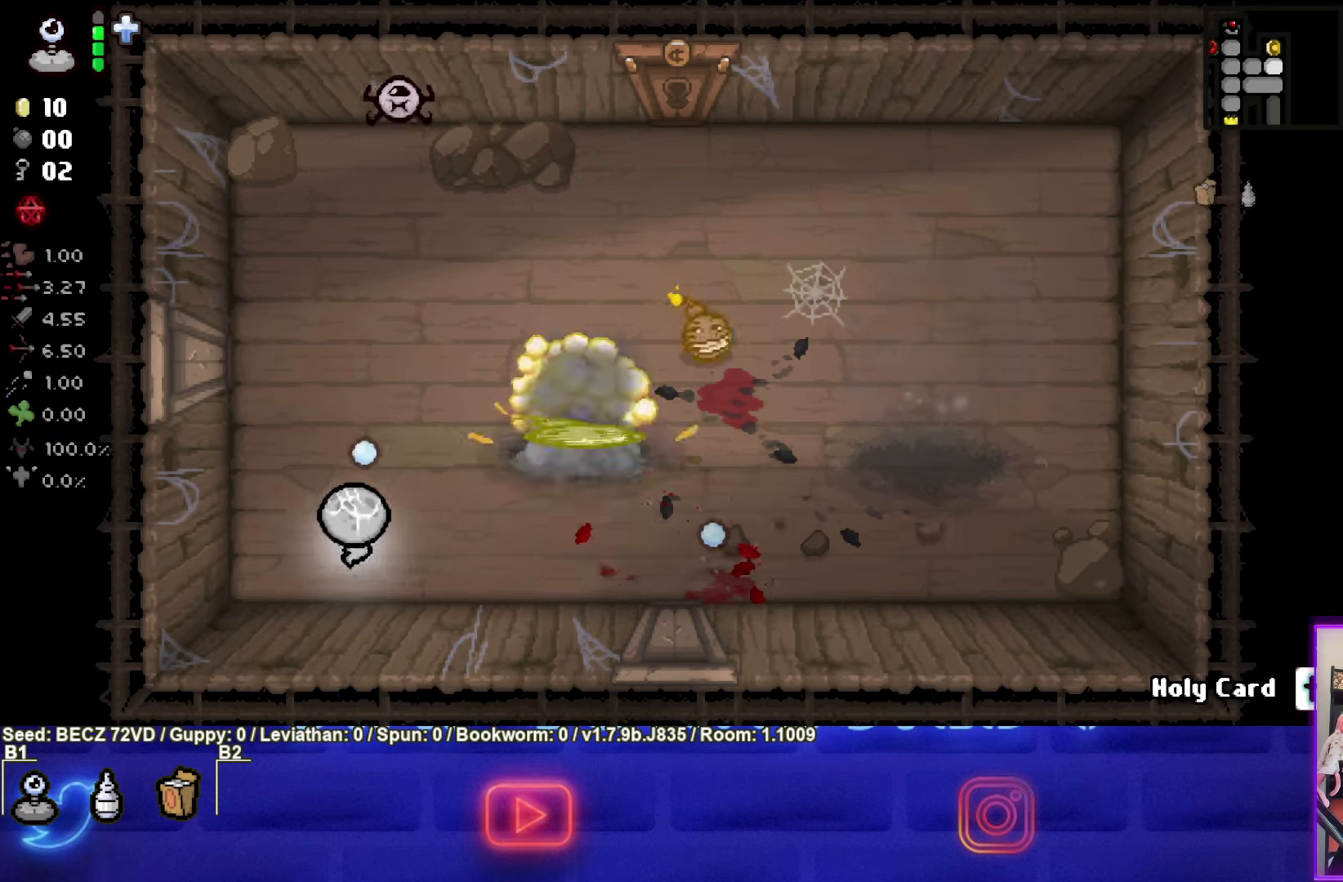
Gameplay with a controller (PlayStation layout); each line is a JSON object with the inputs held at the frame after it. "events" lists button and stick changes between this image and that frame as [ms after this image, input, new state], when the widget could be followed in between.
{"buttons": ["TRIANGLE"], "left_stick": "center", "right_stick": "center", "events": [[301, "left_stick", "right"], [501, "left_stick", "center"]]}
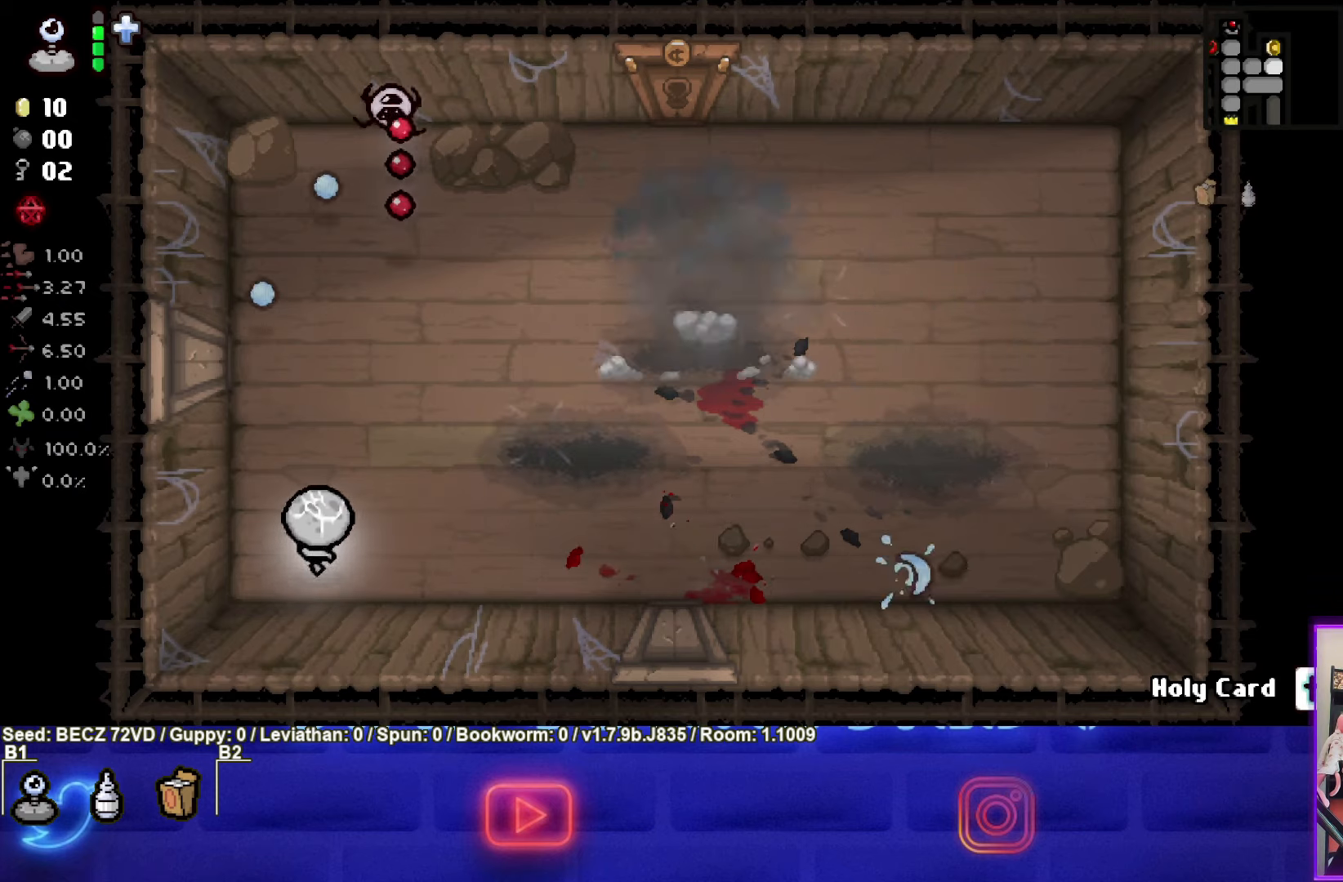
{"buttons": ["TRIANGLE"], "left_stick": "up-left", "right_stick": "center", "events": [[67, "left_stick", "left"], [167, "left_stick", "up-left"]]}
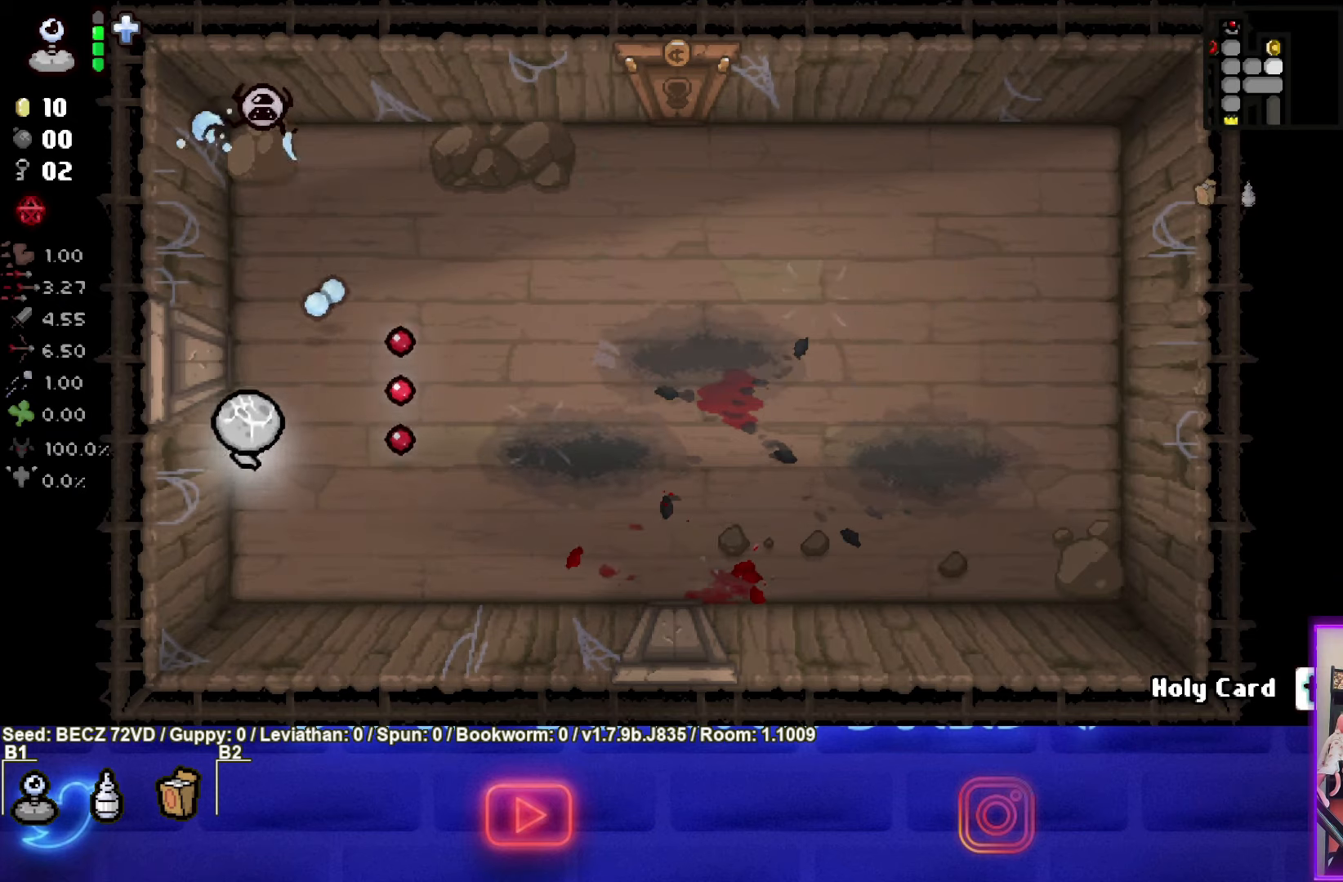
{"buttons": ["TRIANGLE"], "left_stick": "down-right", "right_stick": "center", "events": [[501, "left_stick", "down-right"]]}
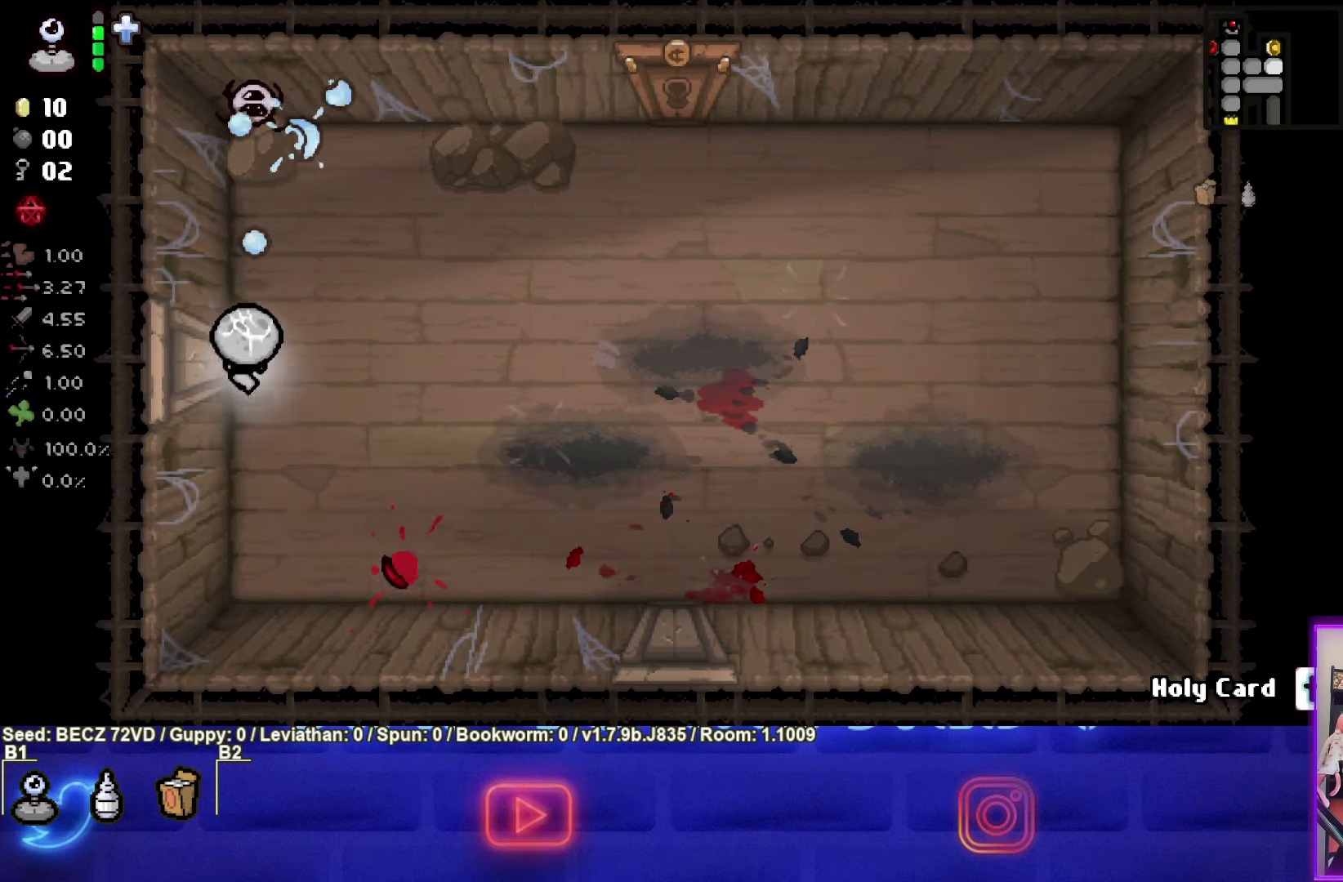
{"buttons": ["TRIANGLE"], "left_stick": "right", "right_stick": "center", "events": [[234, "left_stick", "right"]]}
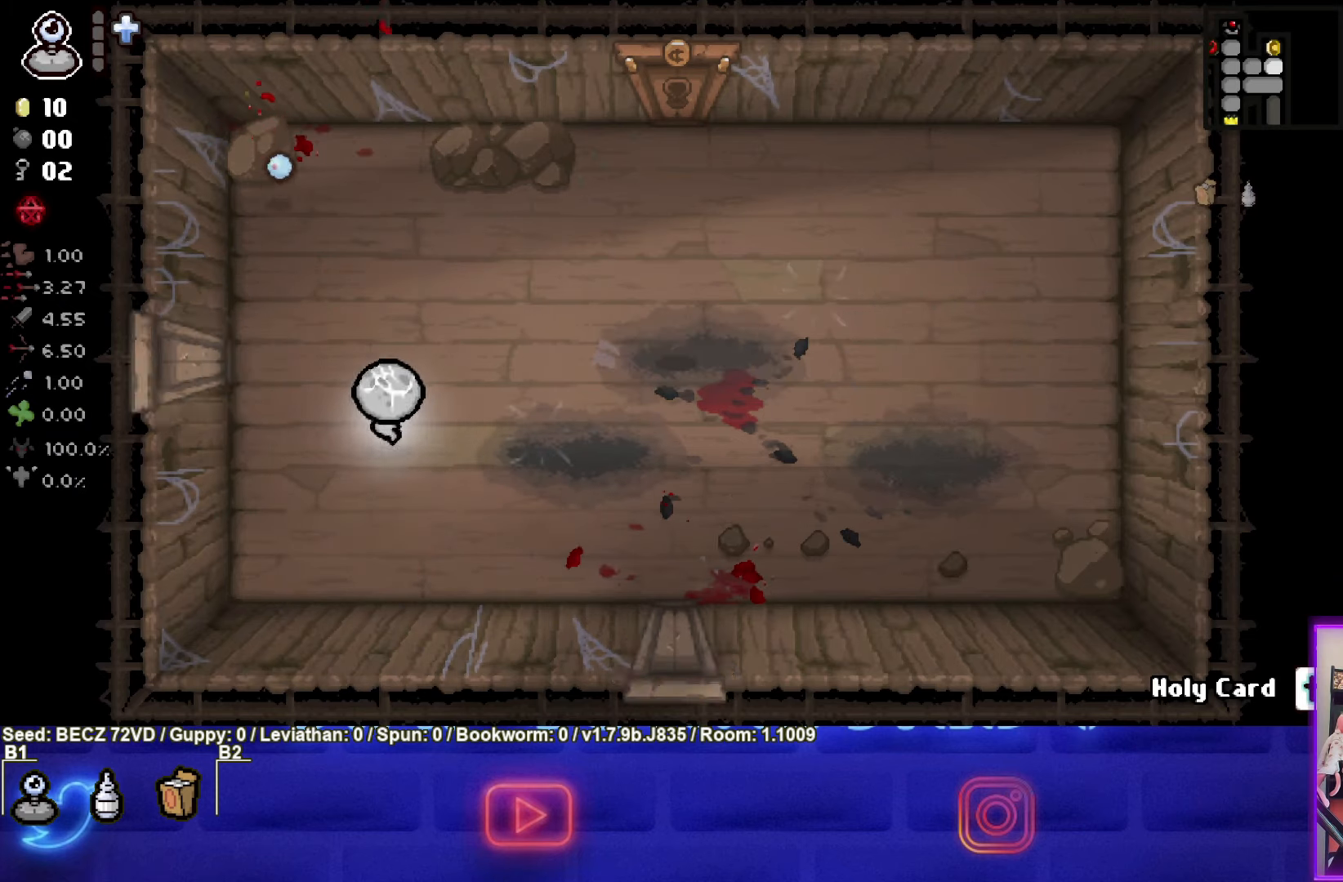
{"buttons": [], "left_stick": "right", "right_stick": "center", "events": [[67, "TRIANGLE", "up"]]}
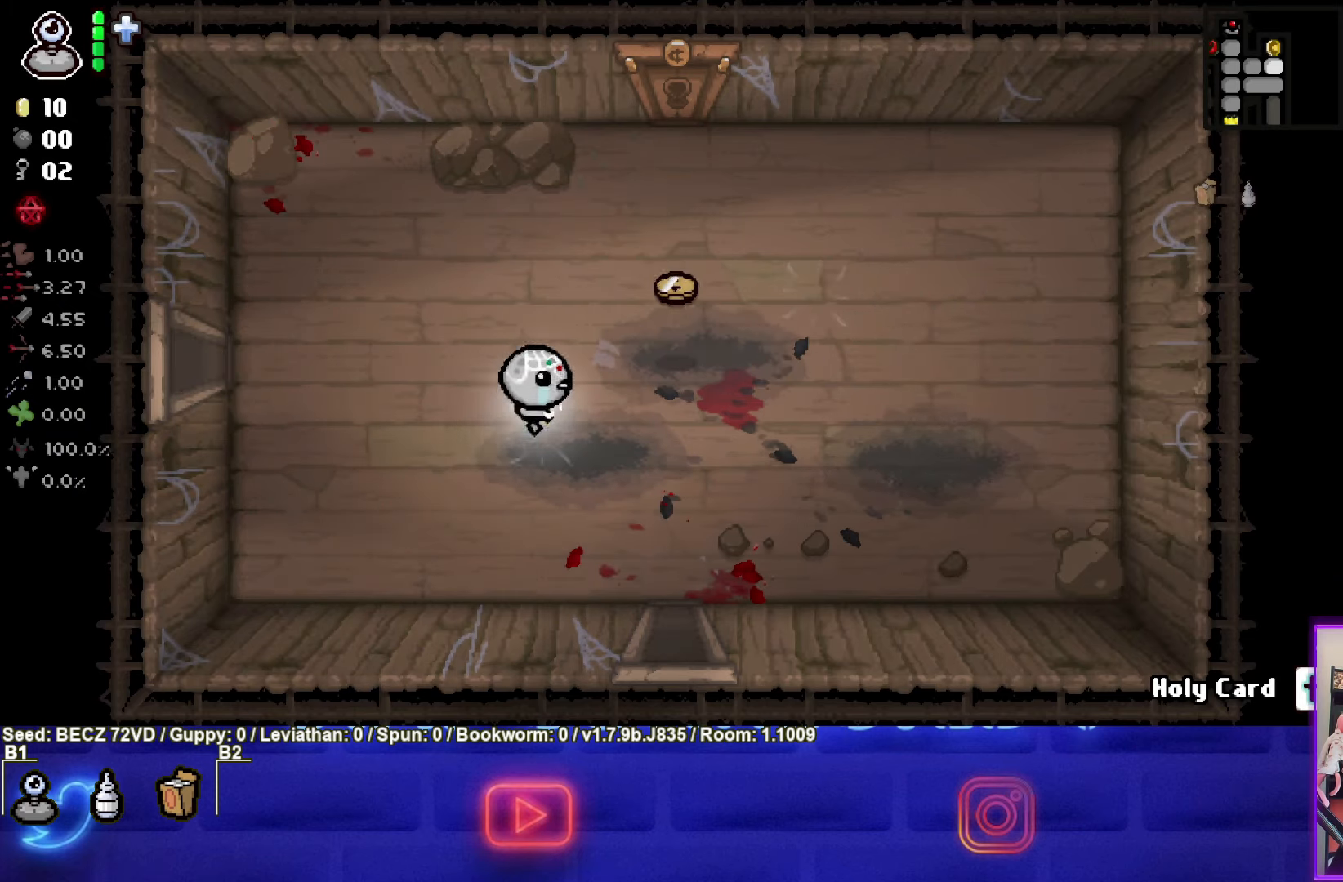
{"buttons": [], "left_stick": "up", "right_stick": "center", "events": [[234, "left_stick", "up-right"], [367, "left_stick", "up"]]}
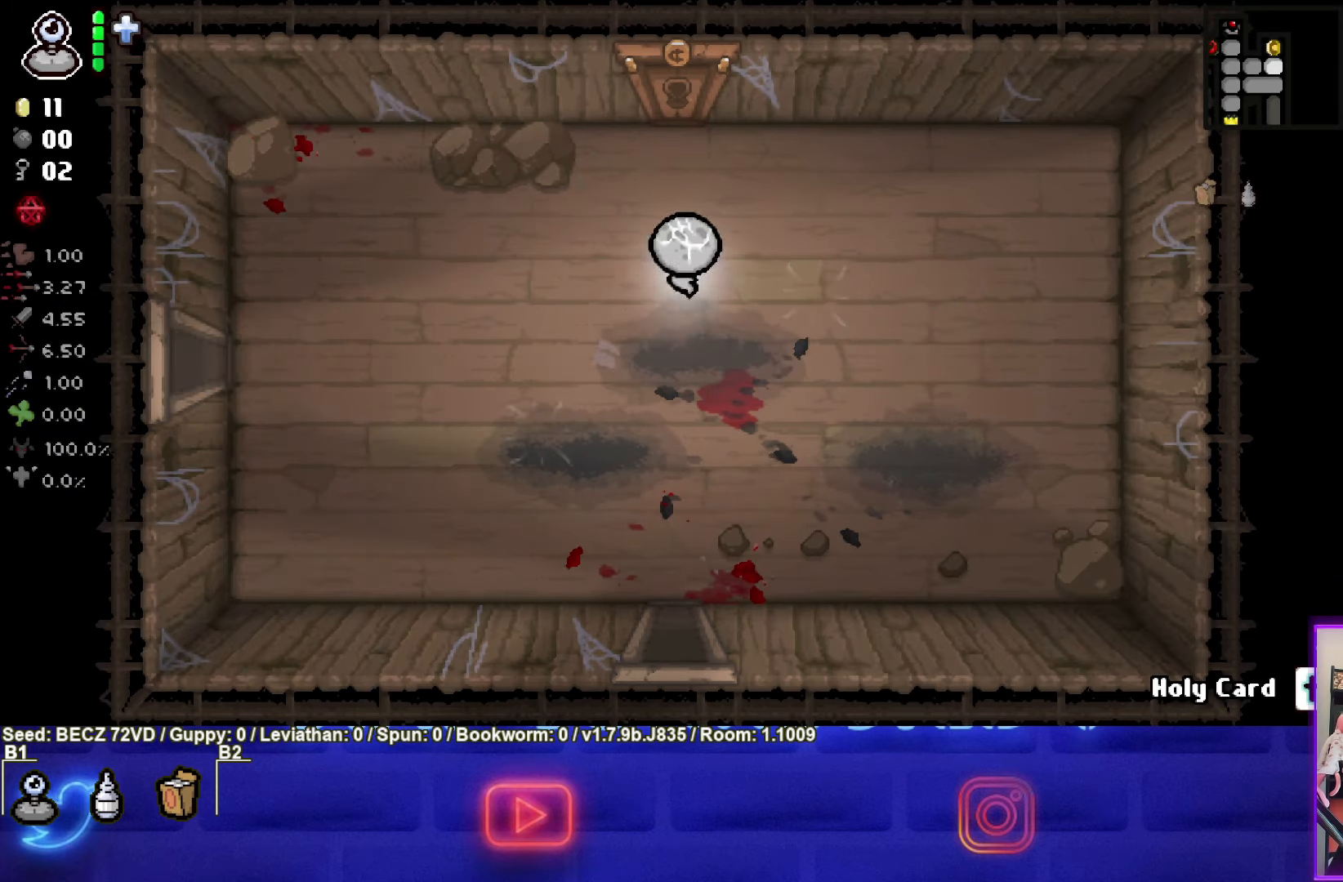
{"buttons": [], "left_stick": "up", "right_stick": "center", "events": []}
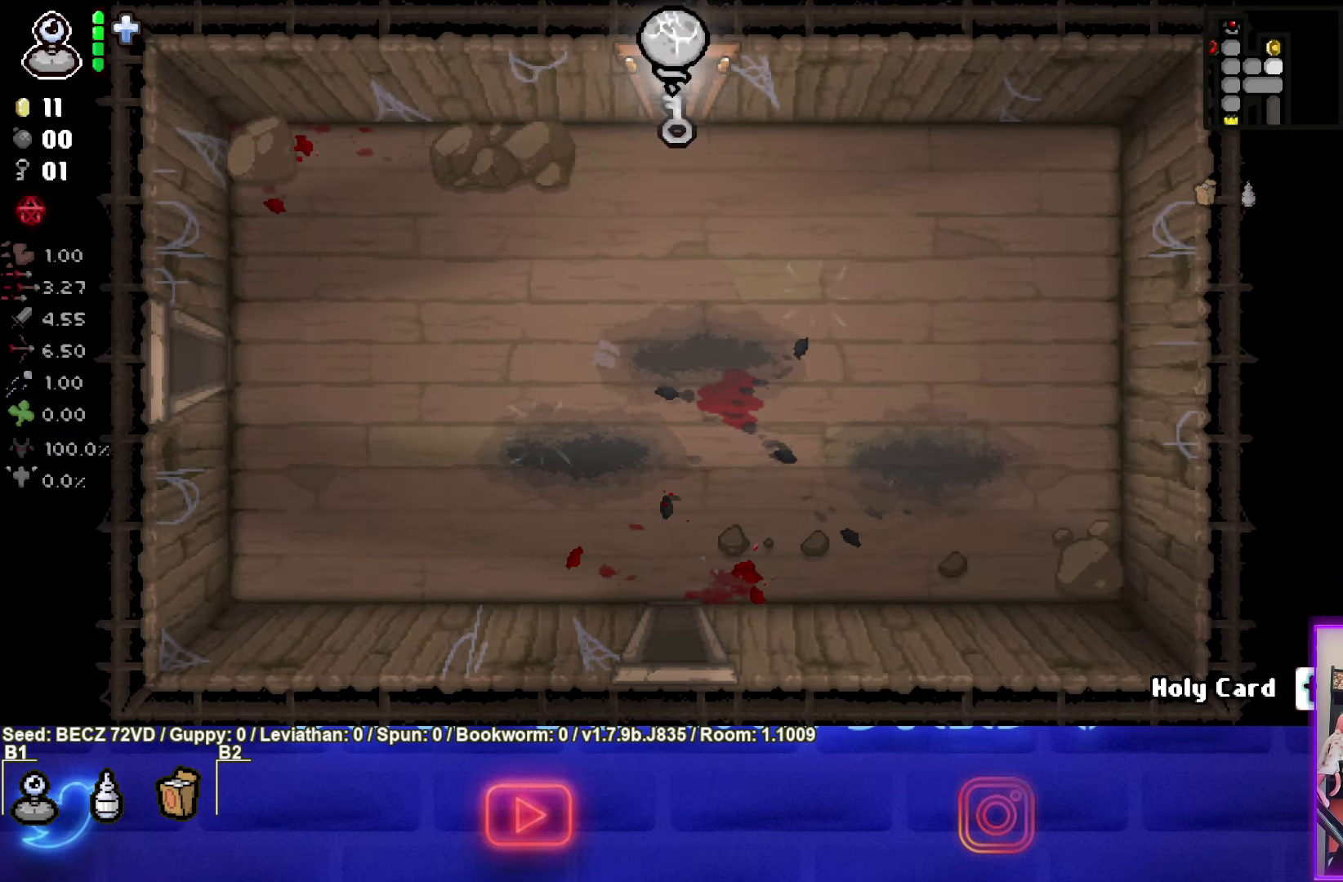
{"buttons": [], "left_stick": "center", "right_stick": "center", "events": [[400, "left_stick", "center"]]}
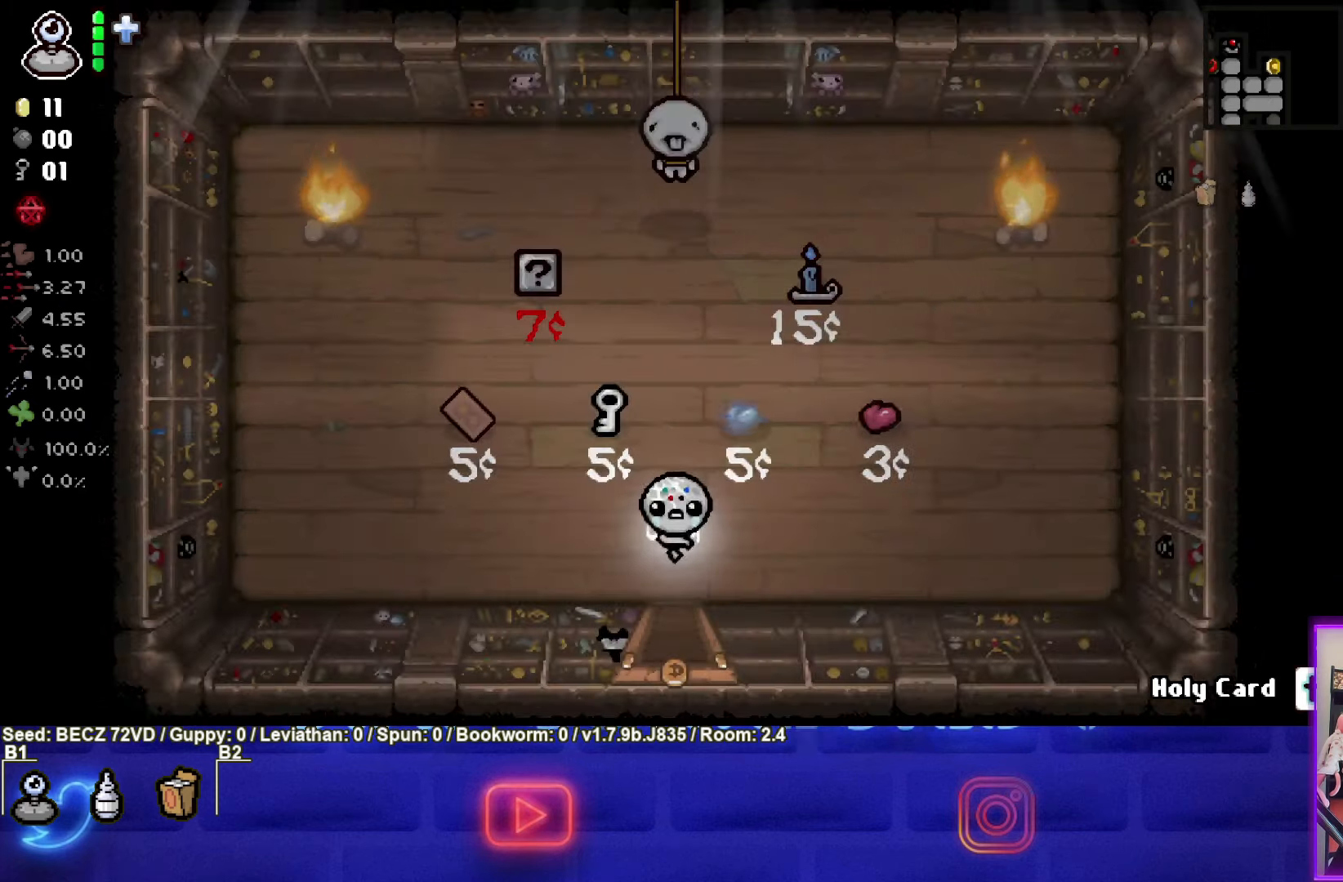
{"buttons": [], "left_stick": "up", "right_stick": "center", "events": [[368, "left_stick", "up"]]}
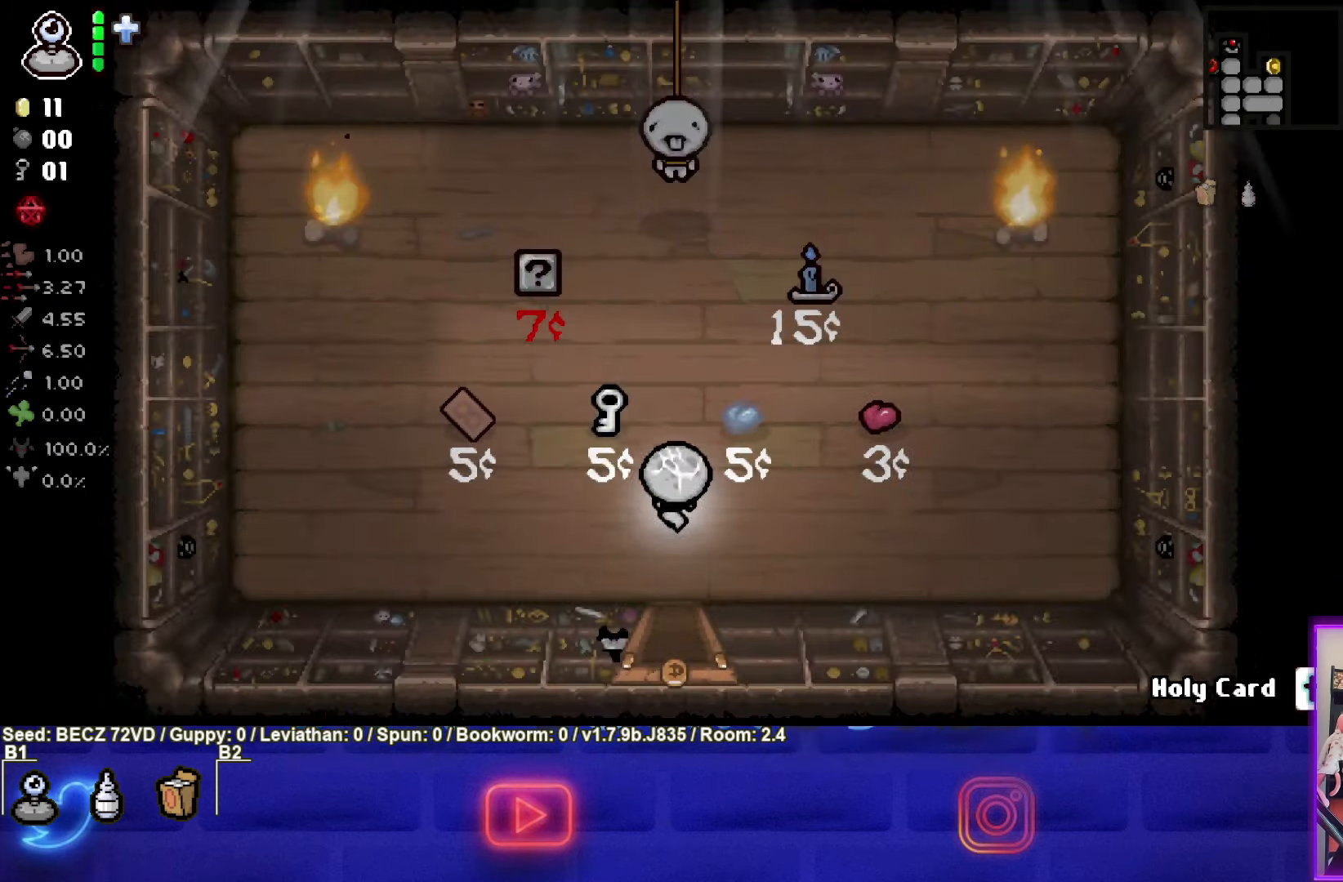
{"buttons": [], "left_stick": "up-left", "right_stick": "center", "events": [[367, "left_stick", "up-left"]]}
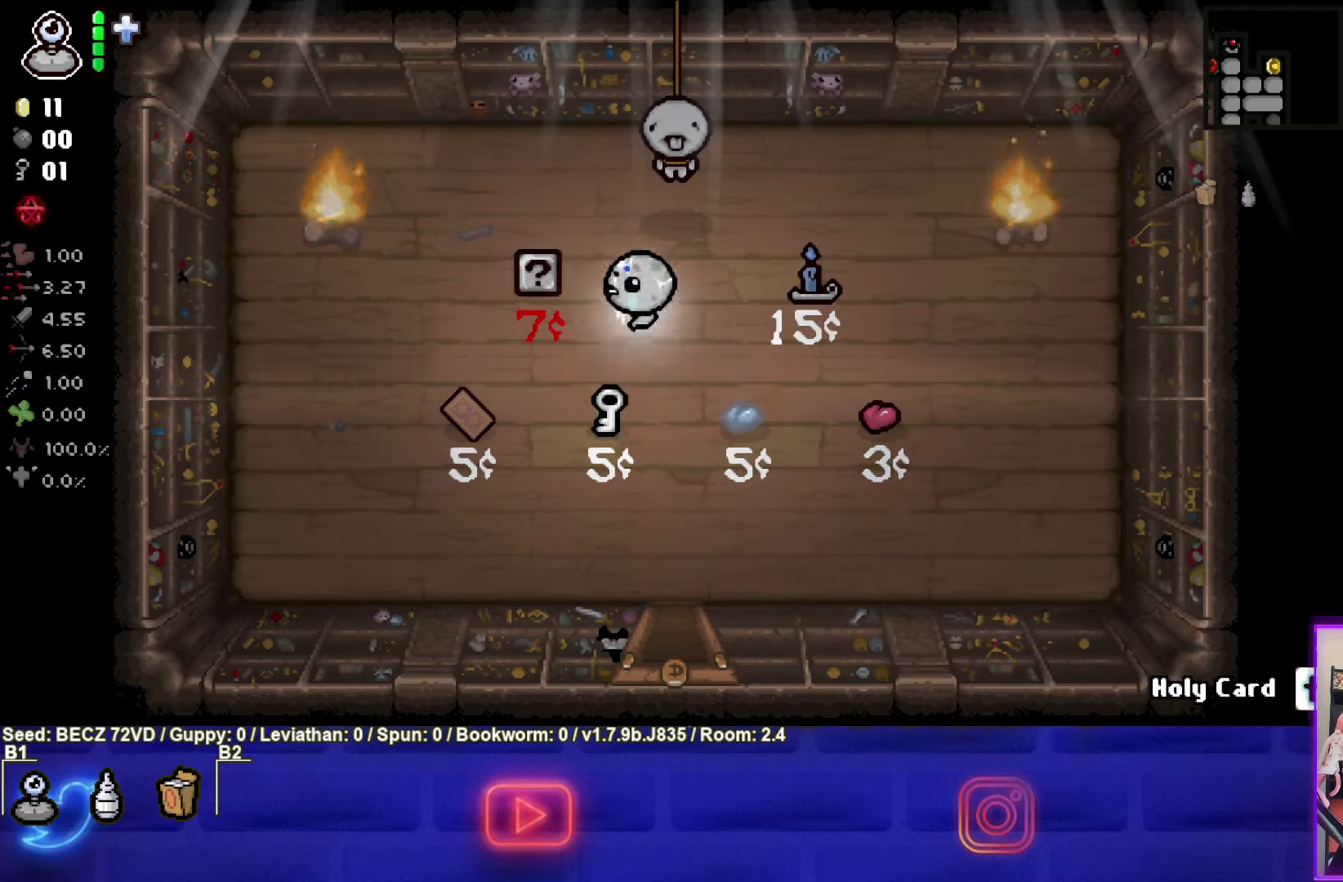
{"buttons": [], "left_stick": "down-right", "right_stick": "center", "events": [[267, "left_stick", "down-right"]]}
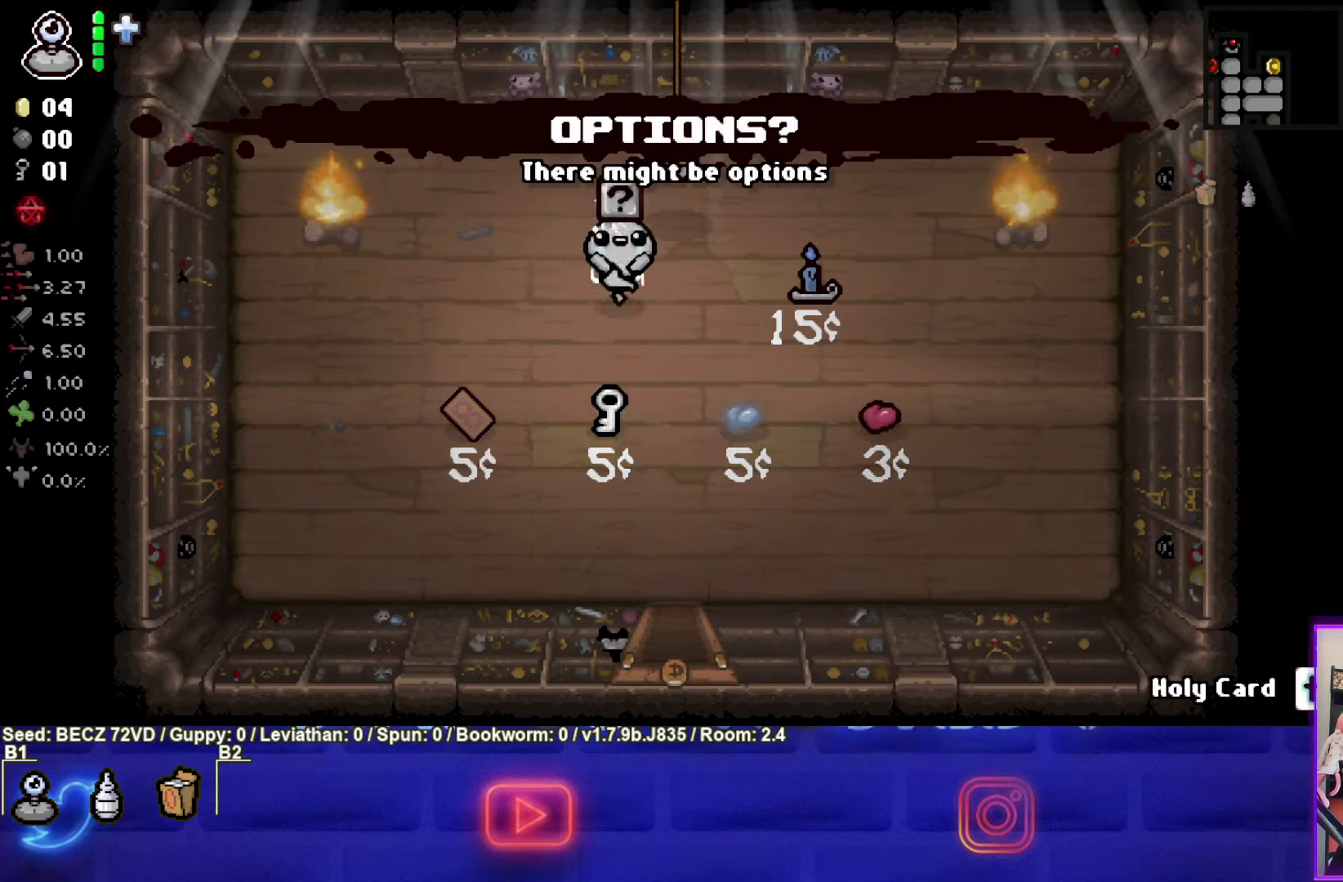
{"buttons": [], "left_stick": "down", "right_stick": "center", "events": [[67, "left_stick", "down"]]}
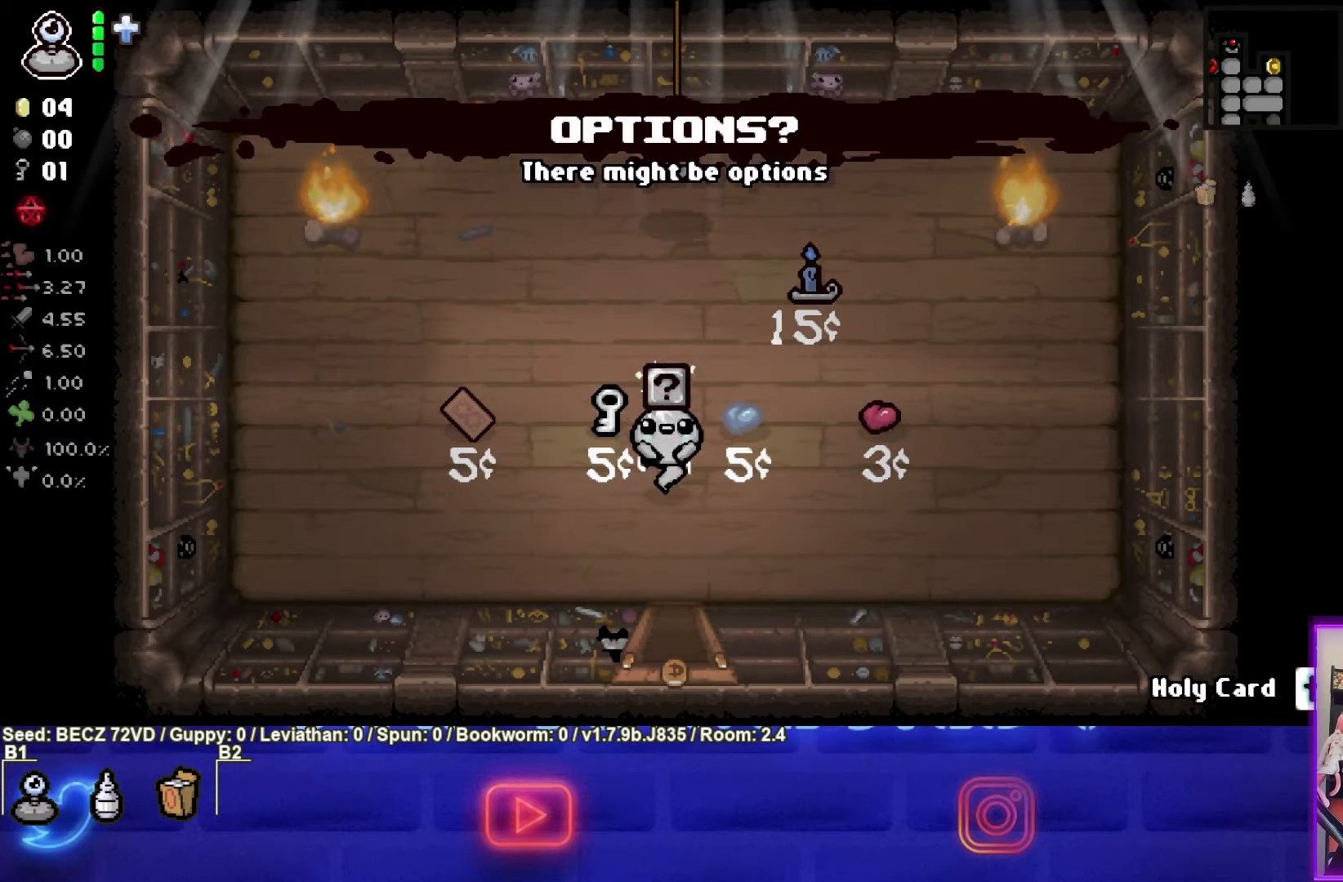
{"buttons": [], "left_stick": "center", "right_stick": "center", "events": [[434, "left_stick", "center"]]}
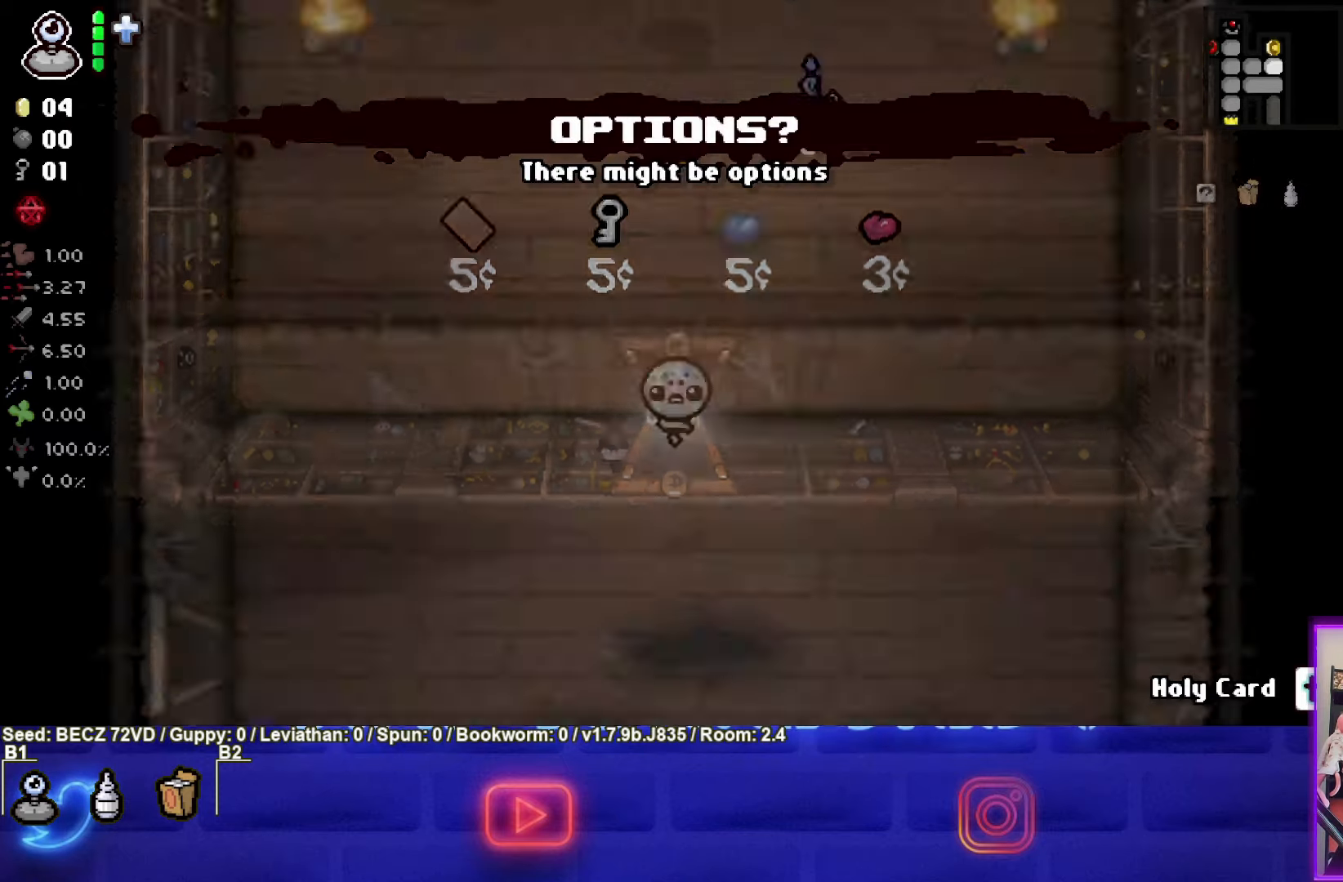
{"buttons": [], "left_stick": "down", "right_stick": "center", "events": [[234, "left_stick", "down"]]}
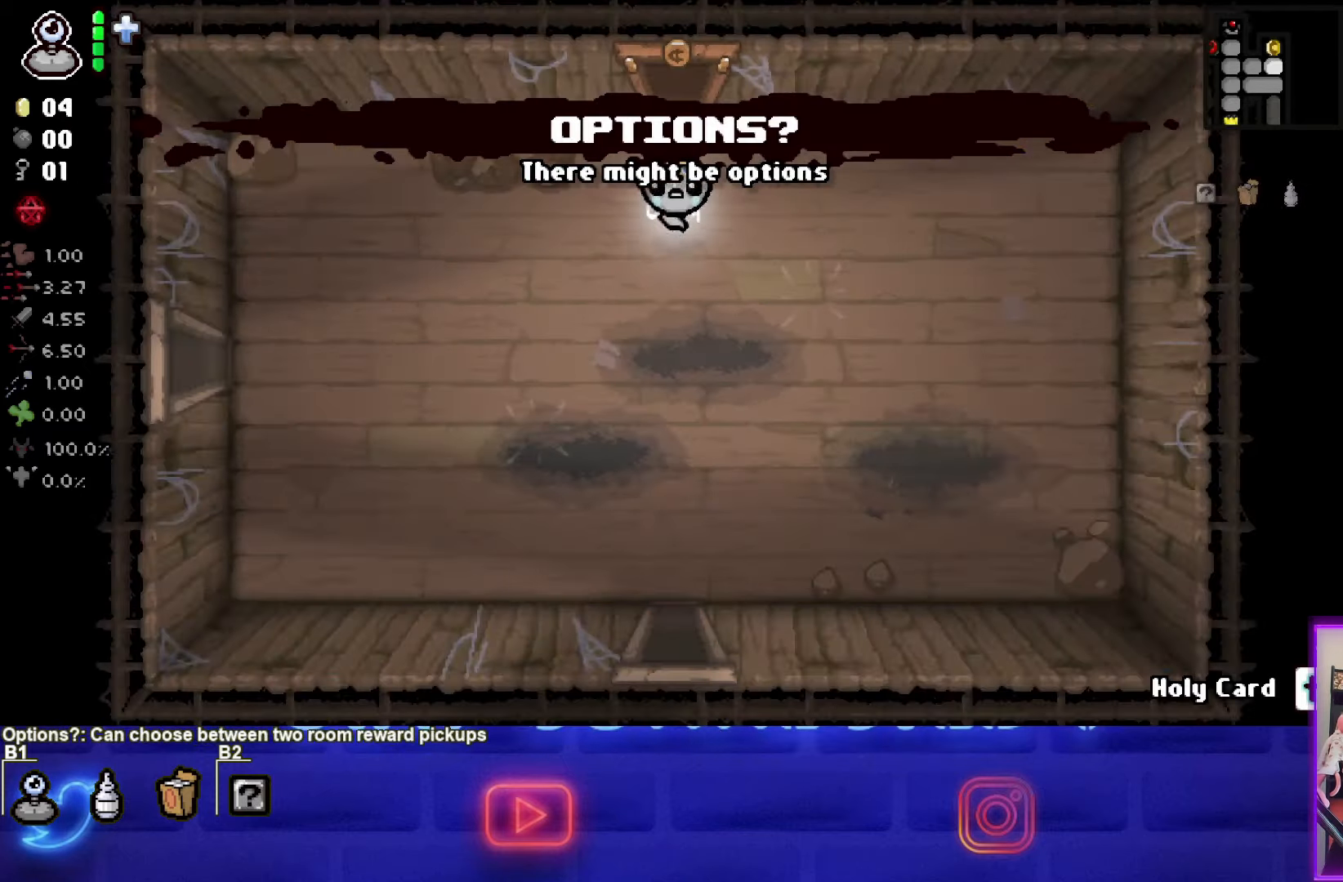
{"buttons": [], "left_stick": "down", "right_stick": "center", "events": []}
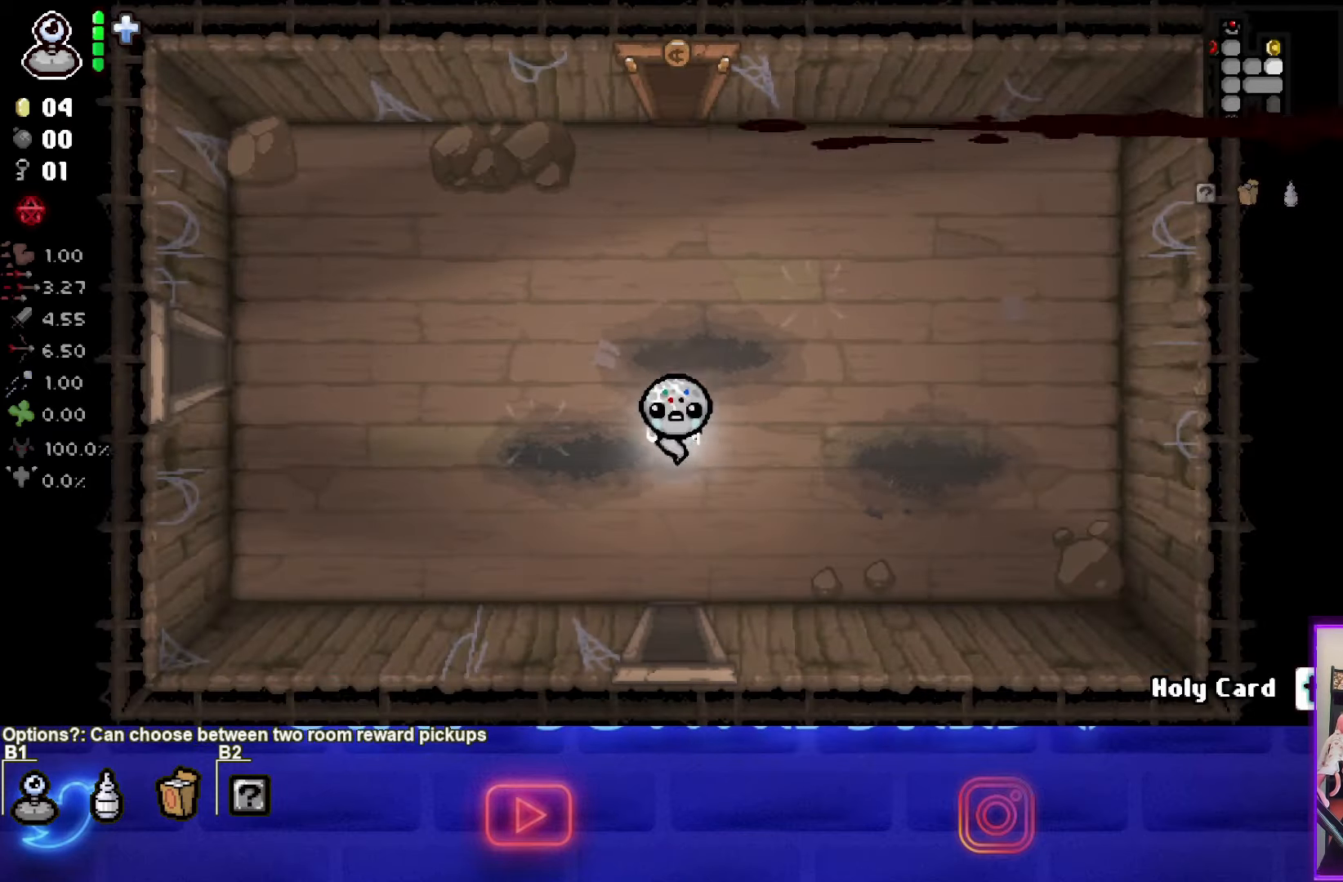
{"buttons": [], "left_stick": "down", "right_stick": "center", "events": []}
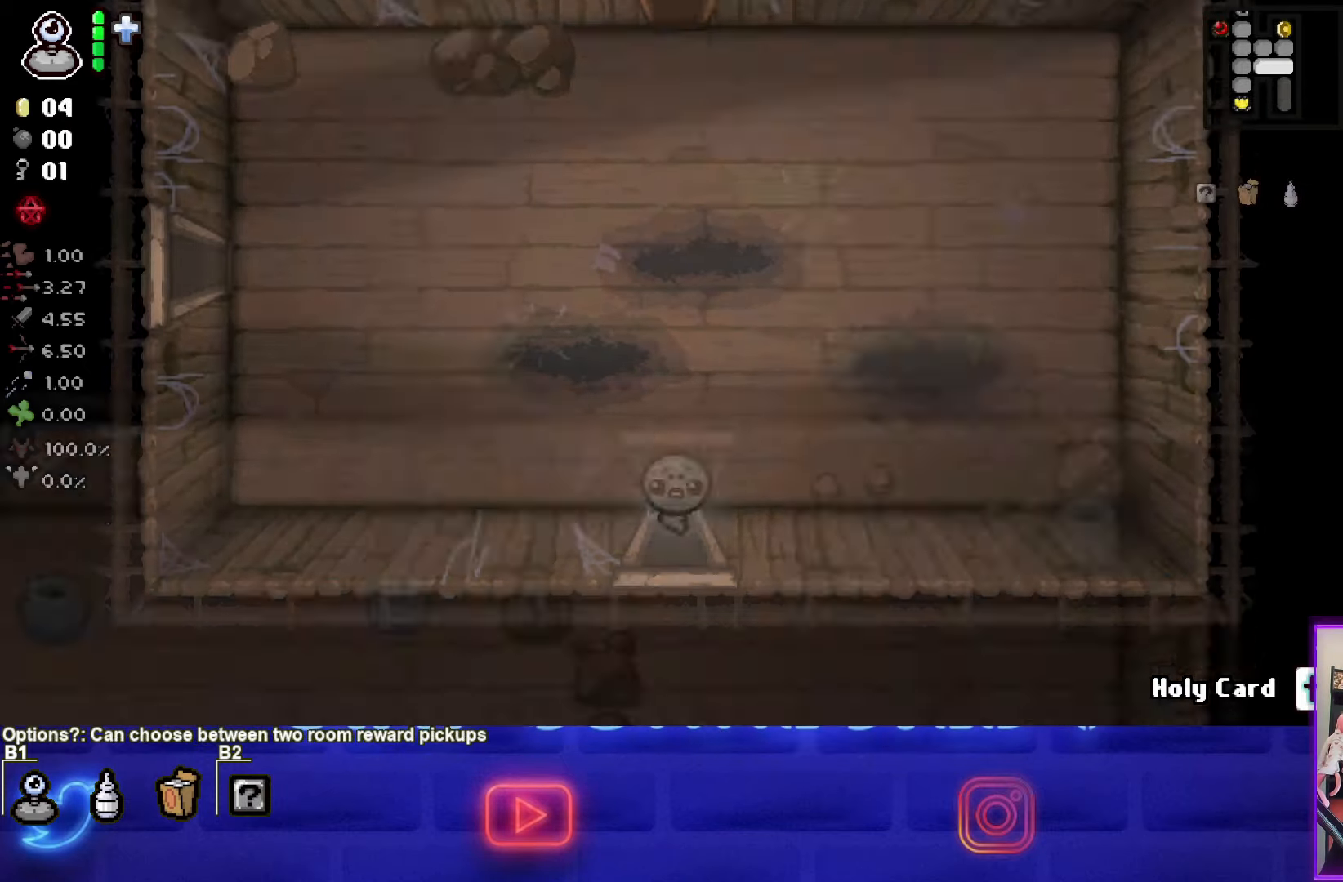
{"buttons": [], "left_stick": "down", "right_stick": "center", "events": [[34, "left_stick", "center"], [368, "left_stick", "down"]]}
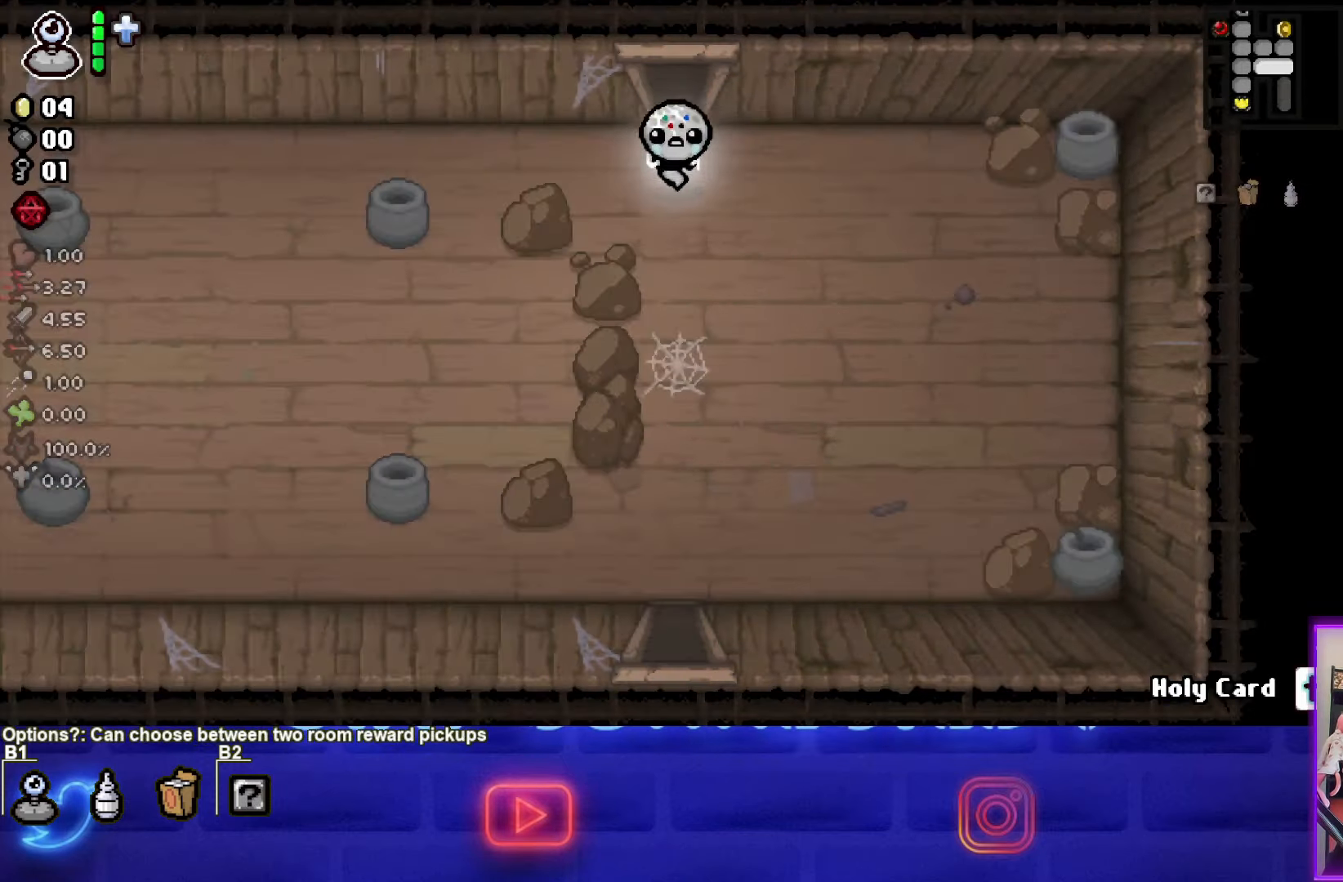
{"buttons": [], "left_stick": "down", "right_stick": "center", "events": []}
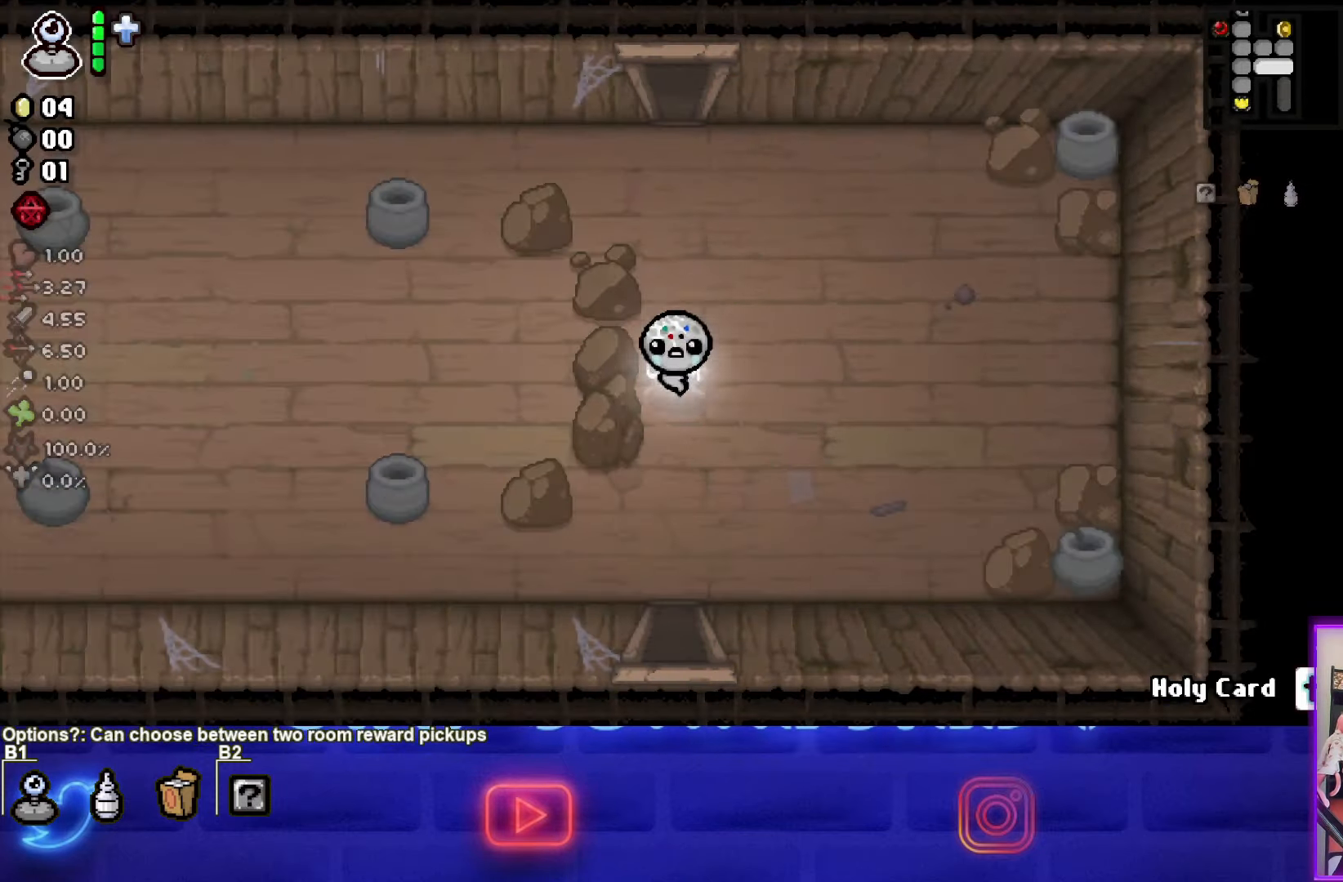
{"buttons": [], "left_stick": "down", "right_stick": "center", "events": []}
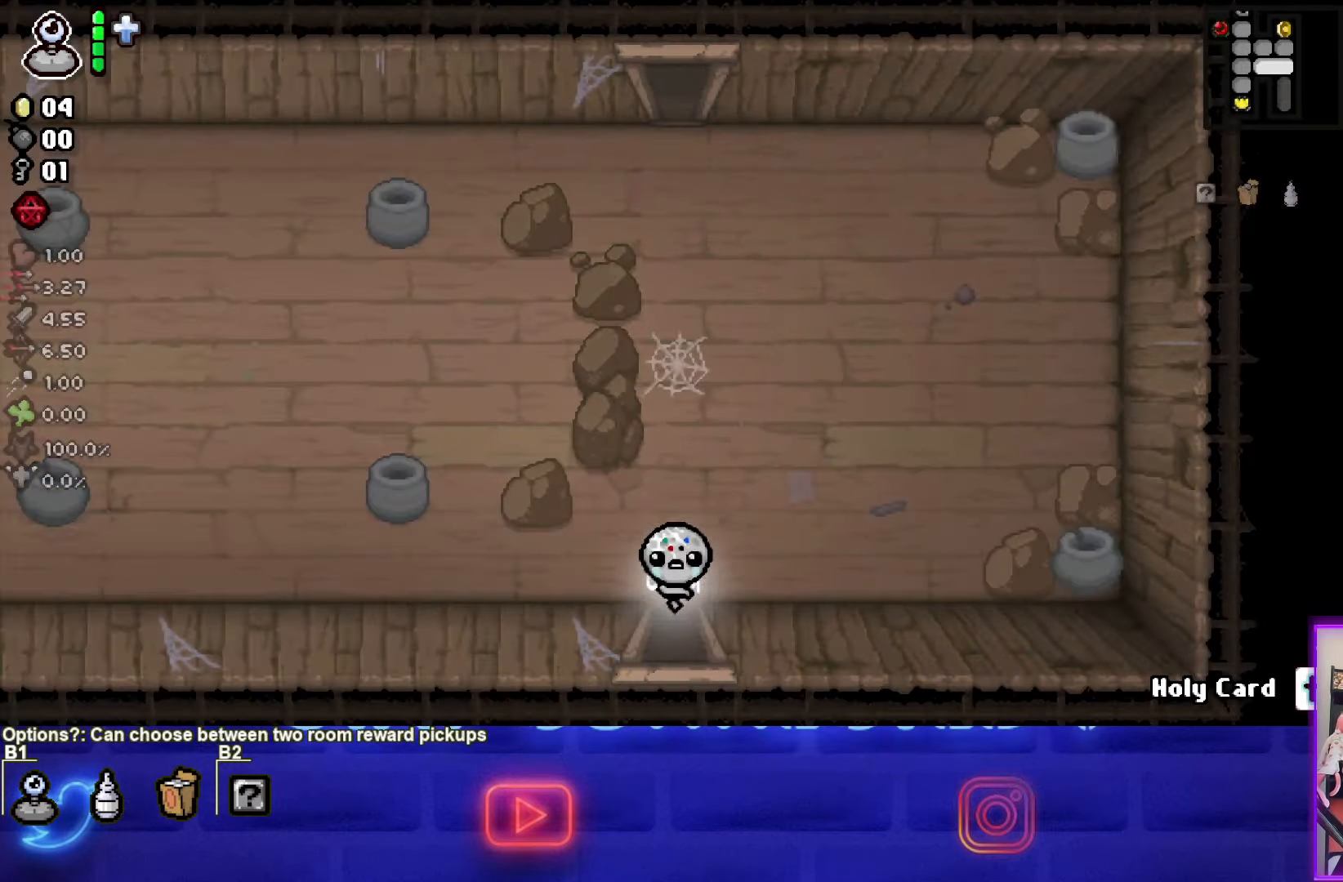
{"buttons": ["CROSS"], "left_stick": "center", "right_stick": "center", "events": [[166, "CROSS", "down"], [400, "left_stick", "center"]]}
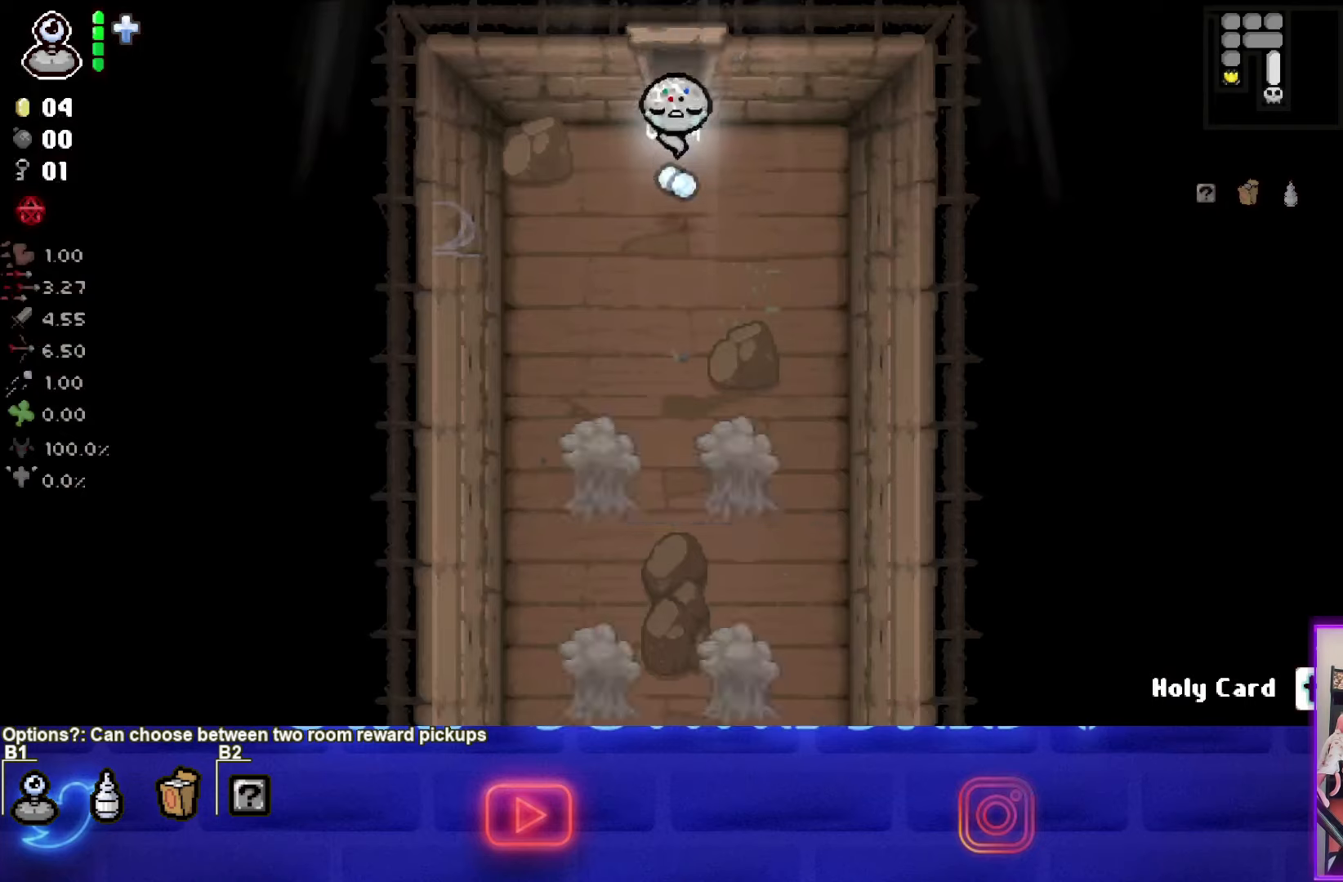
{"buttons": ["CROSS"], "left_stick": "down", "right_stick": "center", "events": [[200, "left_stick", "down"]]}
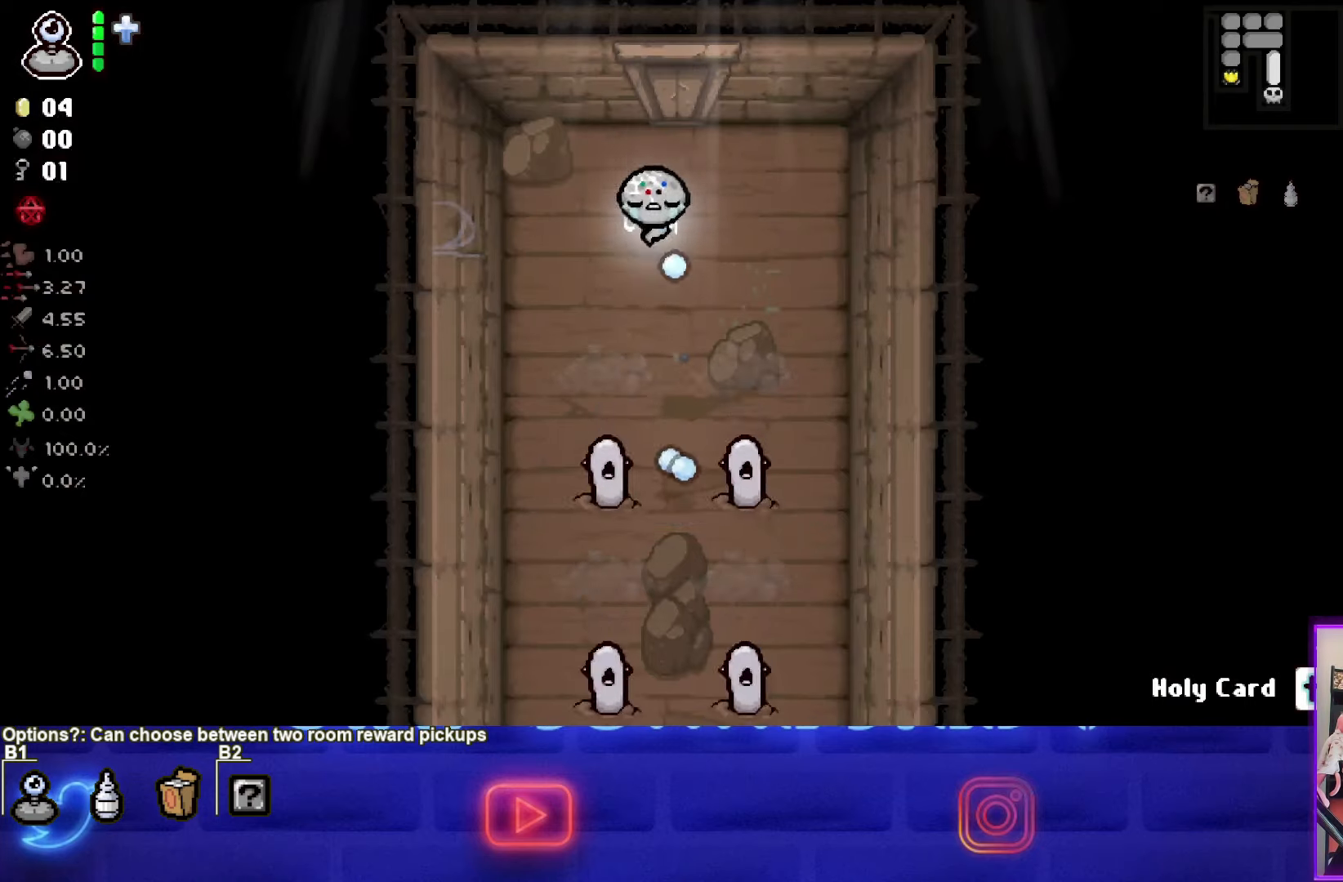
{"buttons": ["CROSS"], "left_stick": "up", "right_stick": "center"}
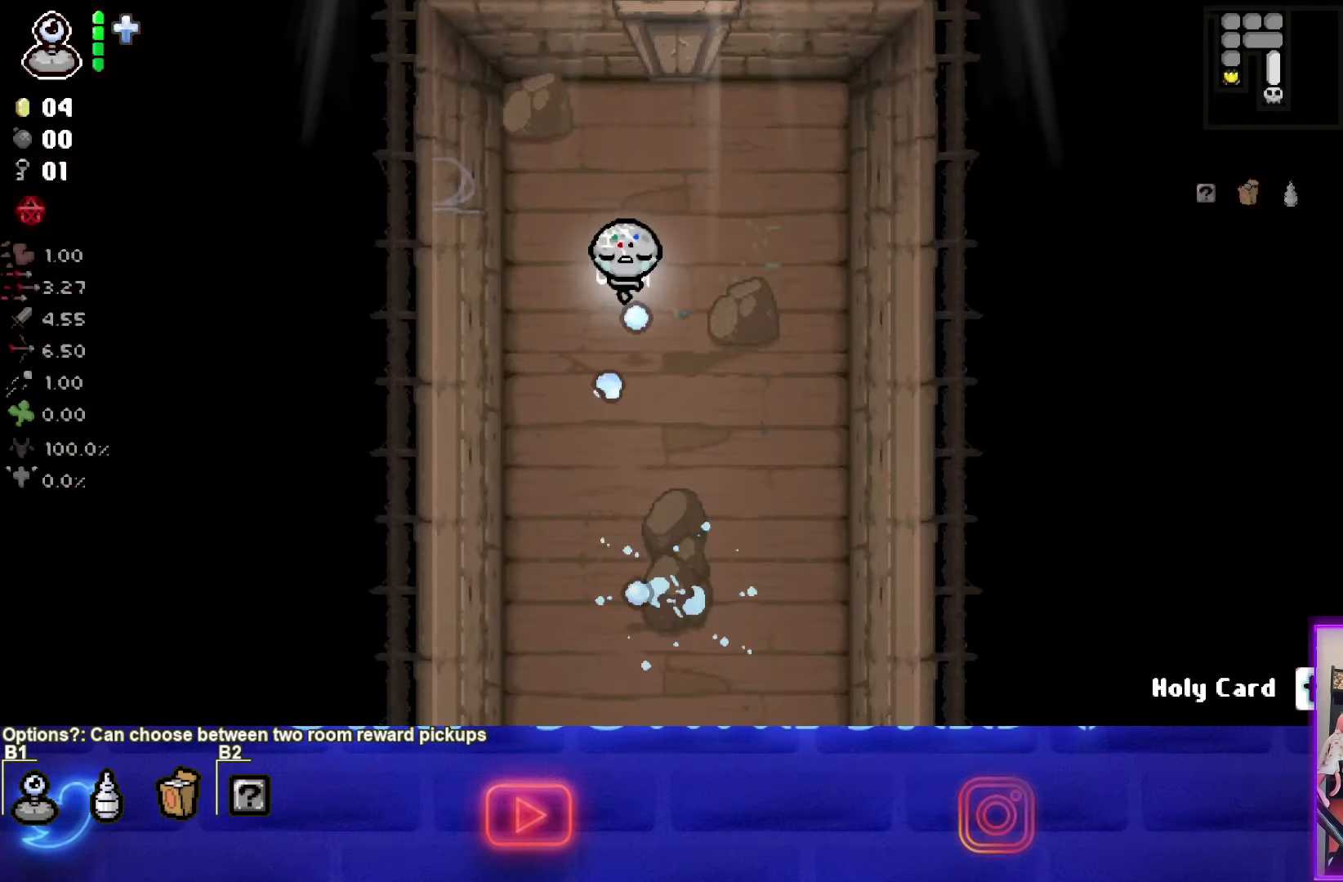
{"buttons": ["CROSS"], "left_stick": "center", "right_stick": "center", "events": [[300, "left_stick", "center"]]}
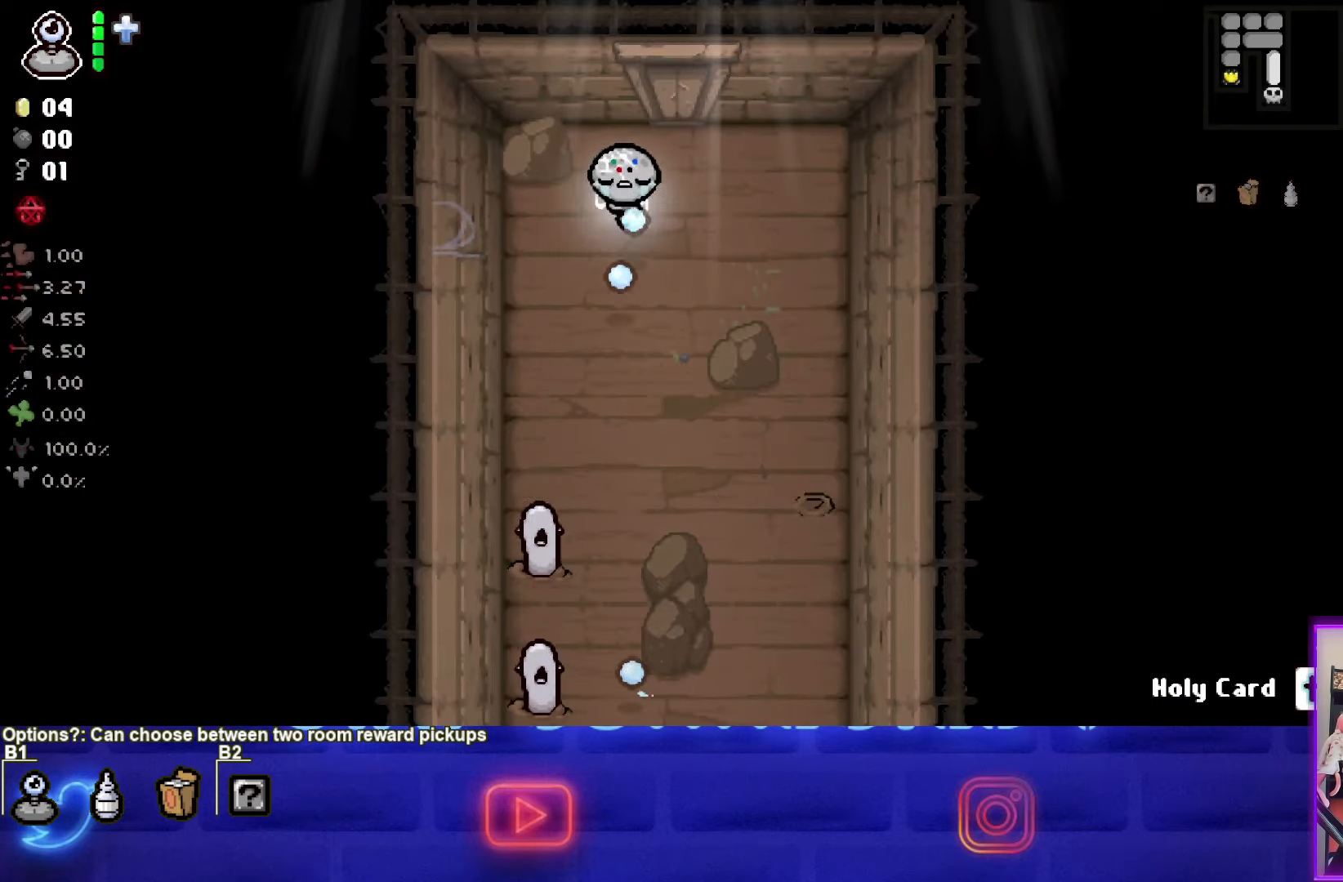
{"buttons": ["CROSS"], "left_stick": "down-left", "right_stick": "center", "events": [[33, "left_stick", "left"], [100, "left_stick", "down-left"]]}
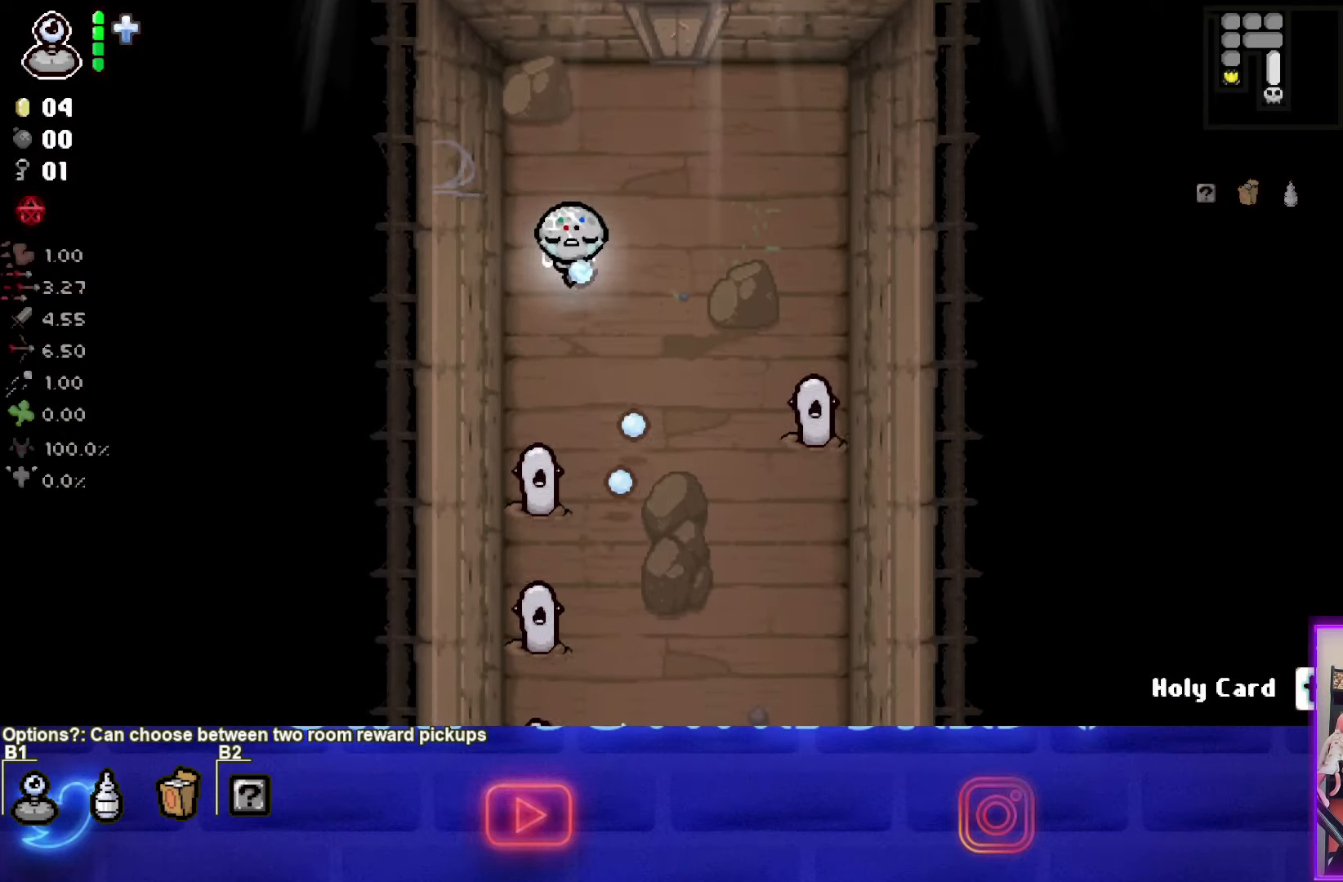
{"buttons": ["CROSS"], "left_stick": "up", "right_stick": "center", "events": [[234, "left_stick", "up"]]}
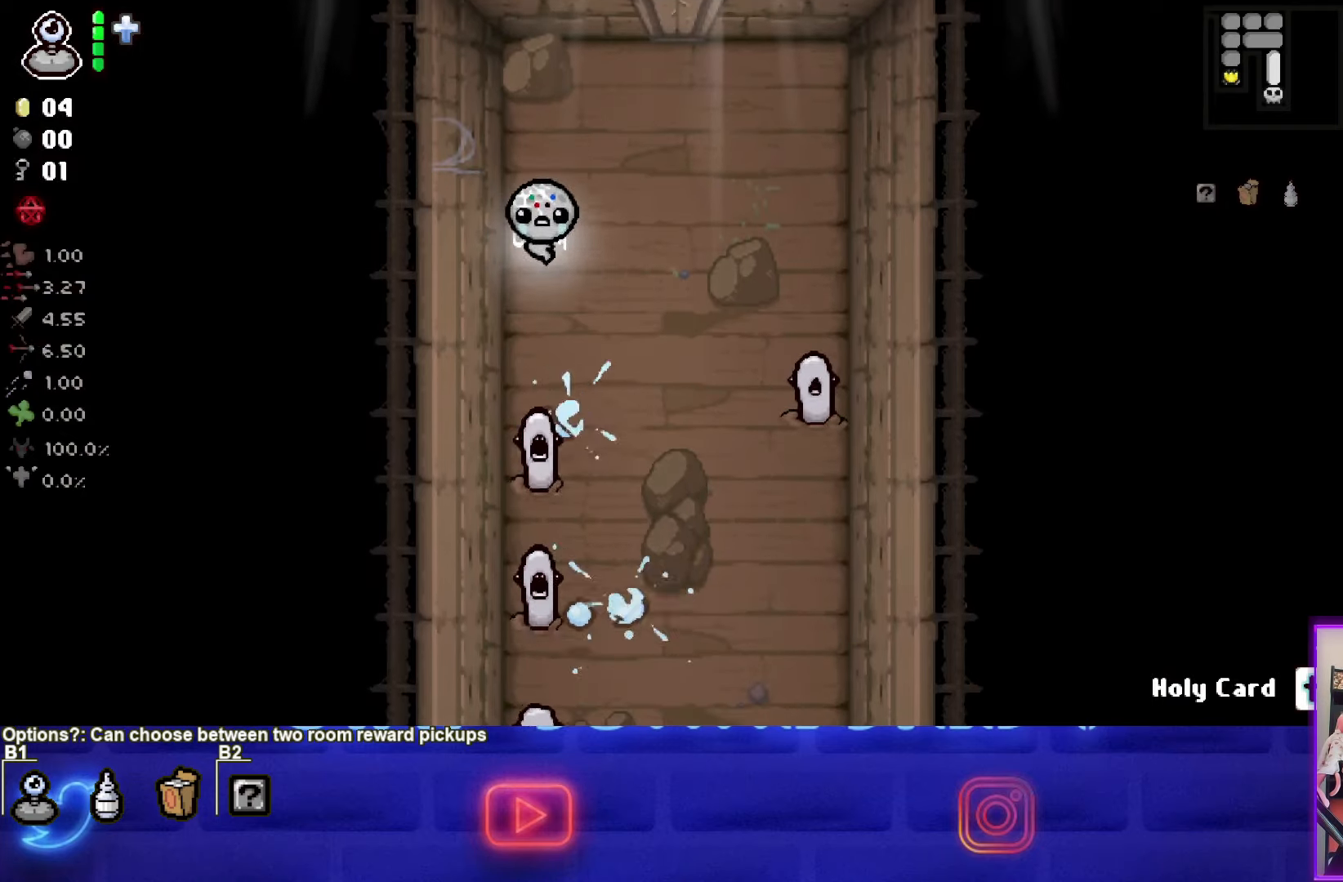
{"buttons": ["CROSS"], "left_stick": "up", "right_stick": "center", "events": []}
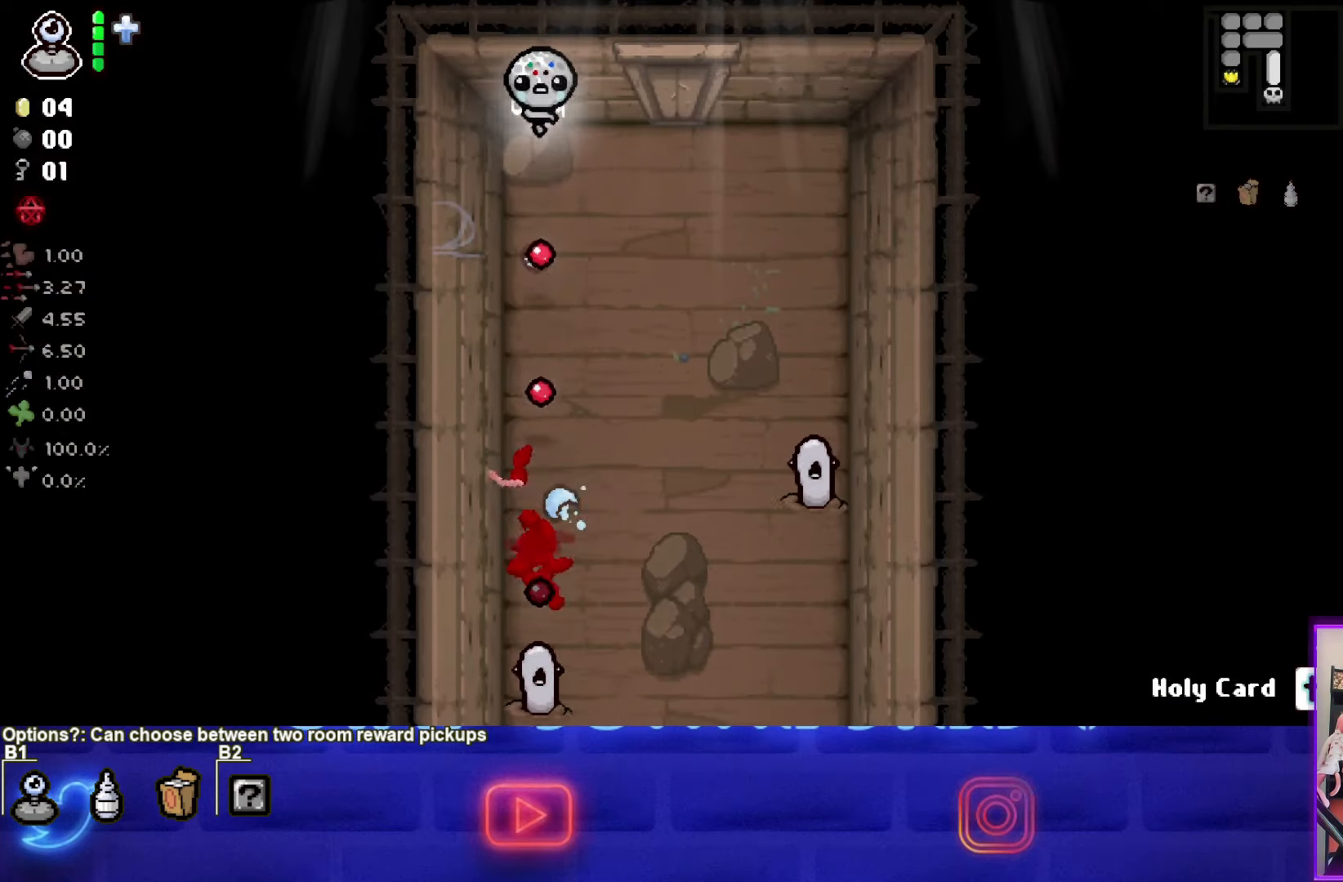
{"buttons": ["CROSS"], "left_stick": "center", "right_stick": "center", "events": [[434, "left_stick", "center"]]}
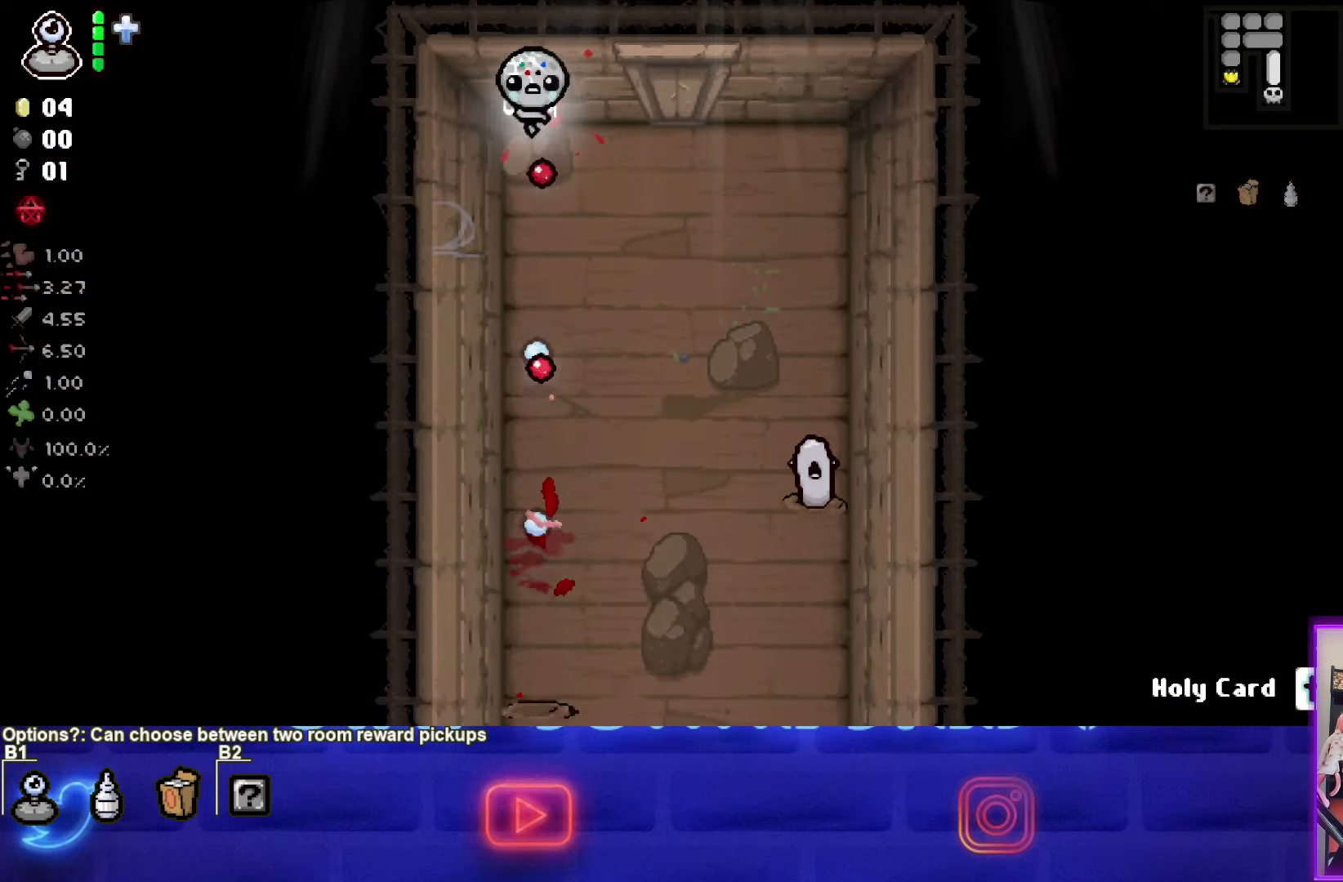
{"buttons": ["CROSS"], "left_stick": "center", "right_stick": "center", "events": []}
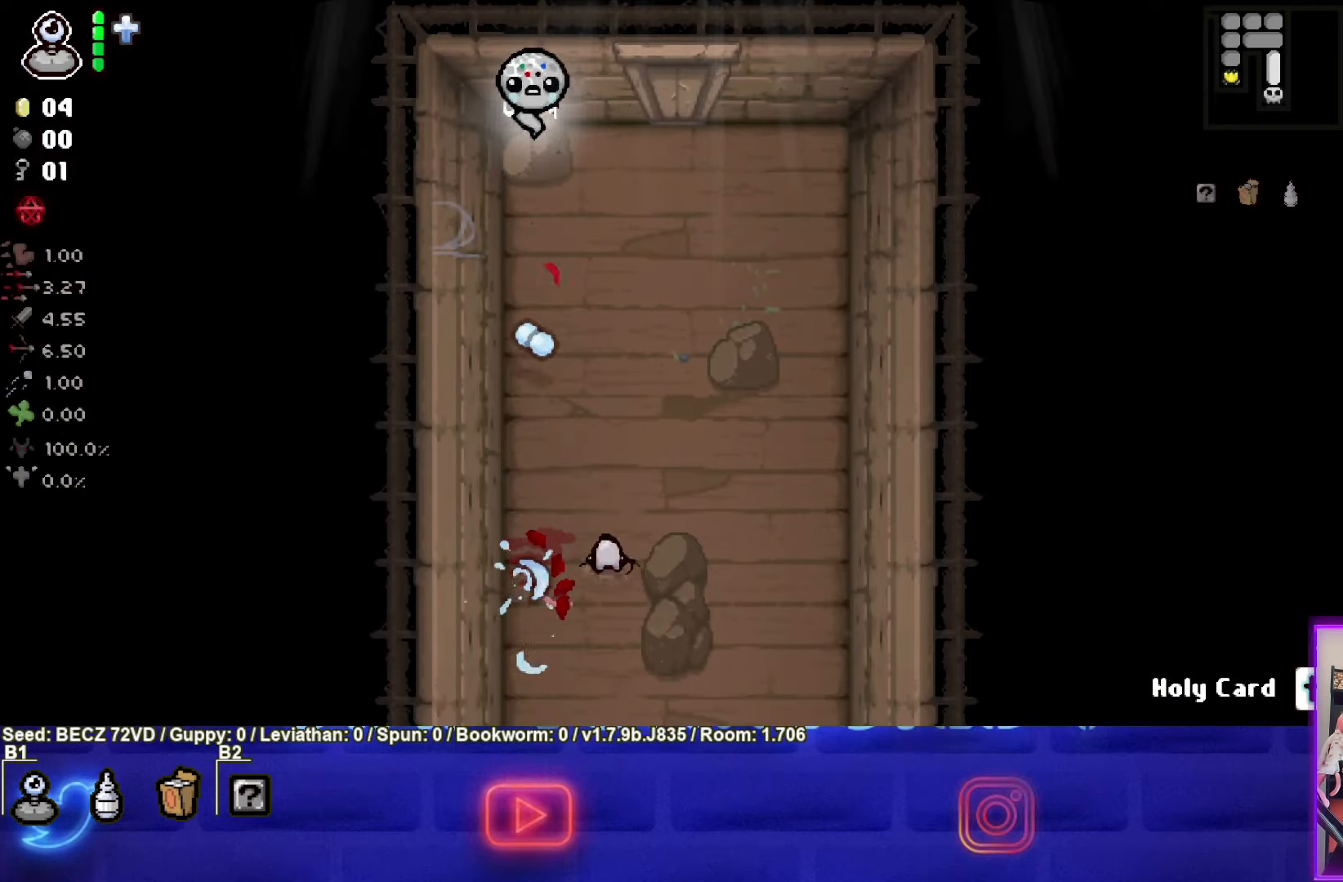
{"buttons": ["CROSS"], "left_stick": "down-right", "right_stick": "center", "events": [[167, "left_stick", "down-right"], [234, "CROSS", "up"], [334, "CROSS", "down"]]}
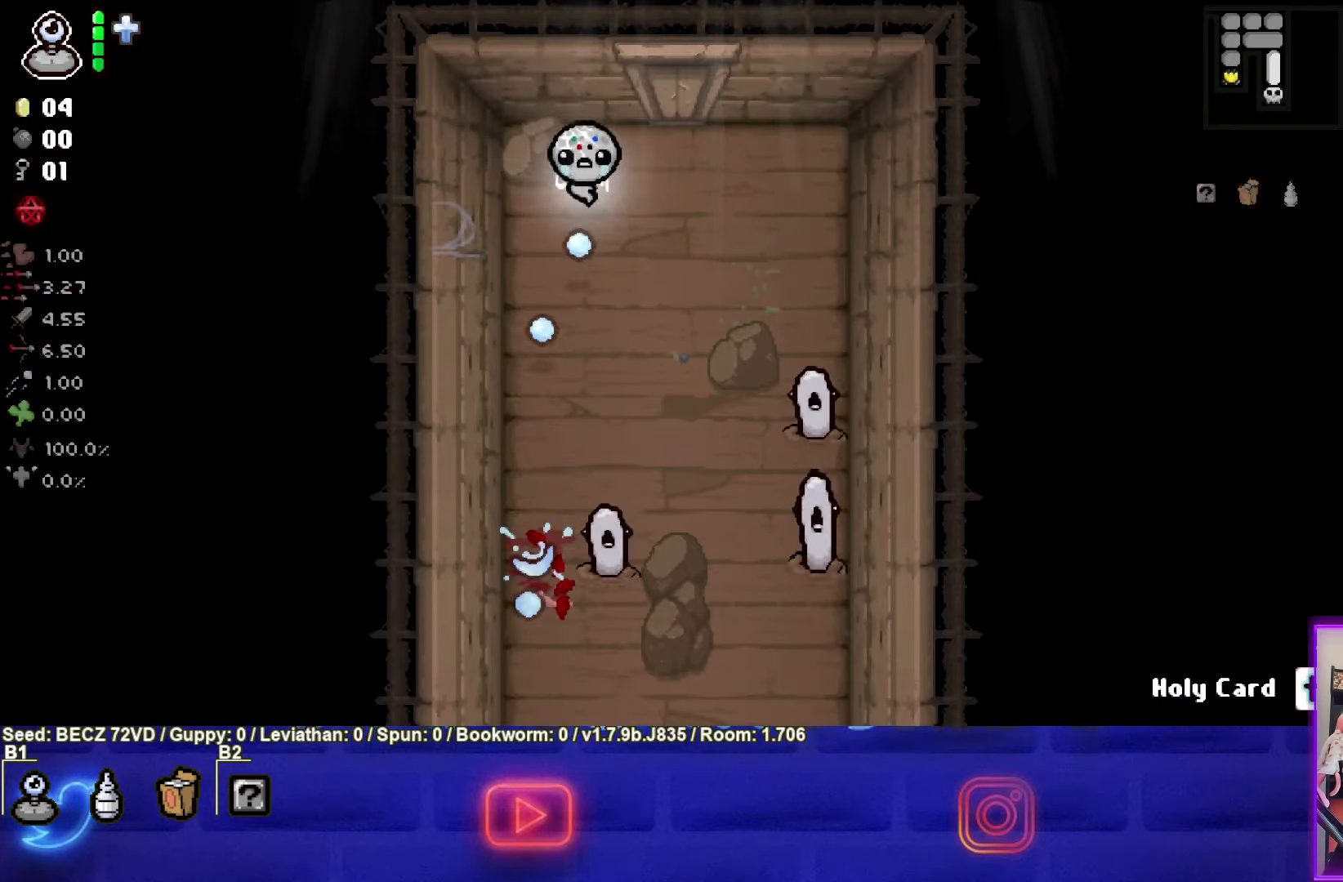
{"buttons": ["CROSS"], "left_stick": "center", "right_stick": "center", "events": [[233, "left_stick", "center"]]}